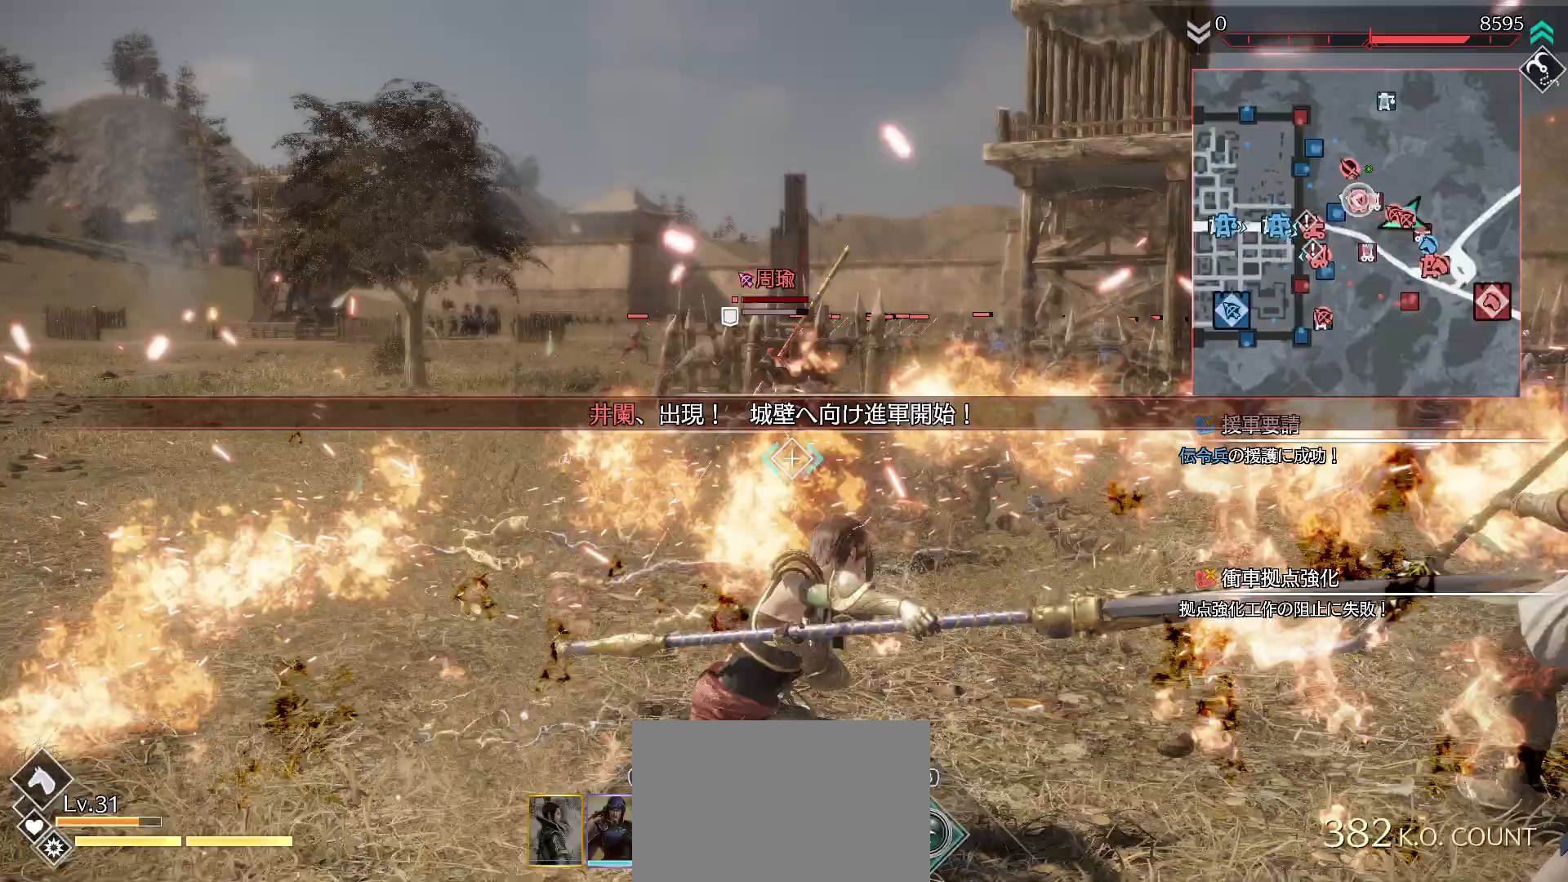
Gameplay with a controller (PlayStation layout); each line is a JSON object with the inputs held at the frame after it (dt_ms = milliseconds from this image to that frame). "events" lists button and stick changes between this image and that frame as [ms after this image, input, new state], when the widget could be followed in between.
{"dt_ms": 500, "buttons": ["TRIANGLE"], "left_stick": "up", "right_stick": "center", "events": [[100, "TRIANGLE", "up"], [167, "TRIANGLE", "down"], [300, "TRIANGLE", "up"], [333, "TRIANGLE", "down"], [433, "TRIANGLE", "up"], [500, "TRIANGLE", "down"]]}
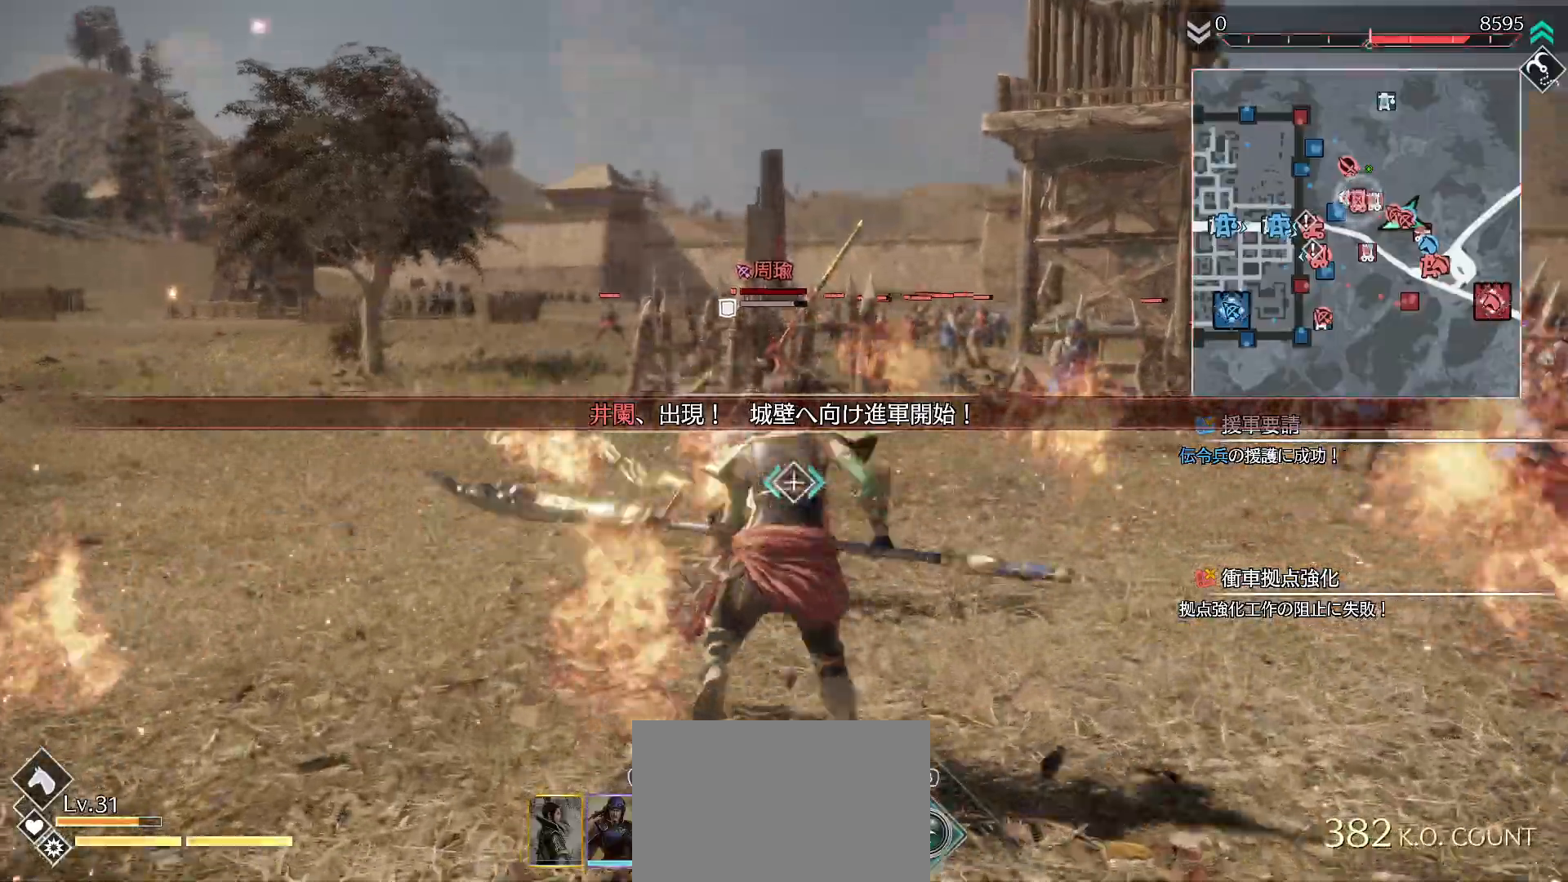
{"dt_ms": 500, "buttons": [], "left_stick": "up-right", "right_stick": "center", "events": [[133, "TRIANGLE", "up"], [233, "TRIANGLE", "down"], [267, "TRIANGLE", "up"], [467, "left_stick", "up-right"]]}
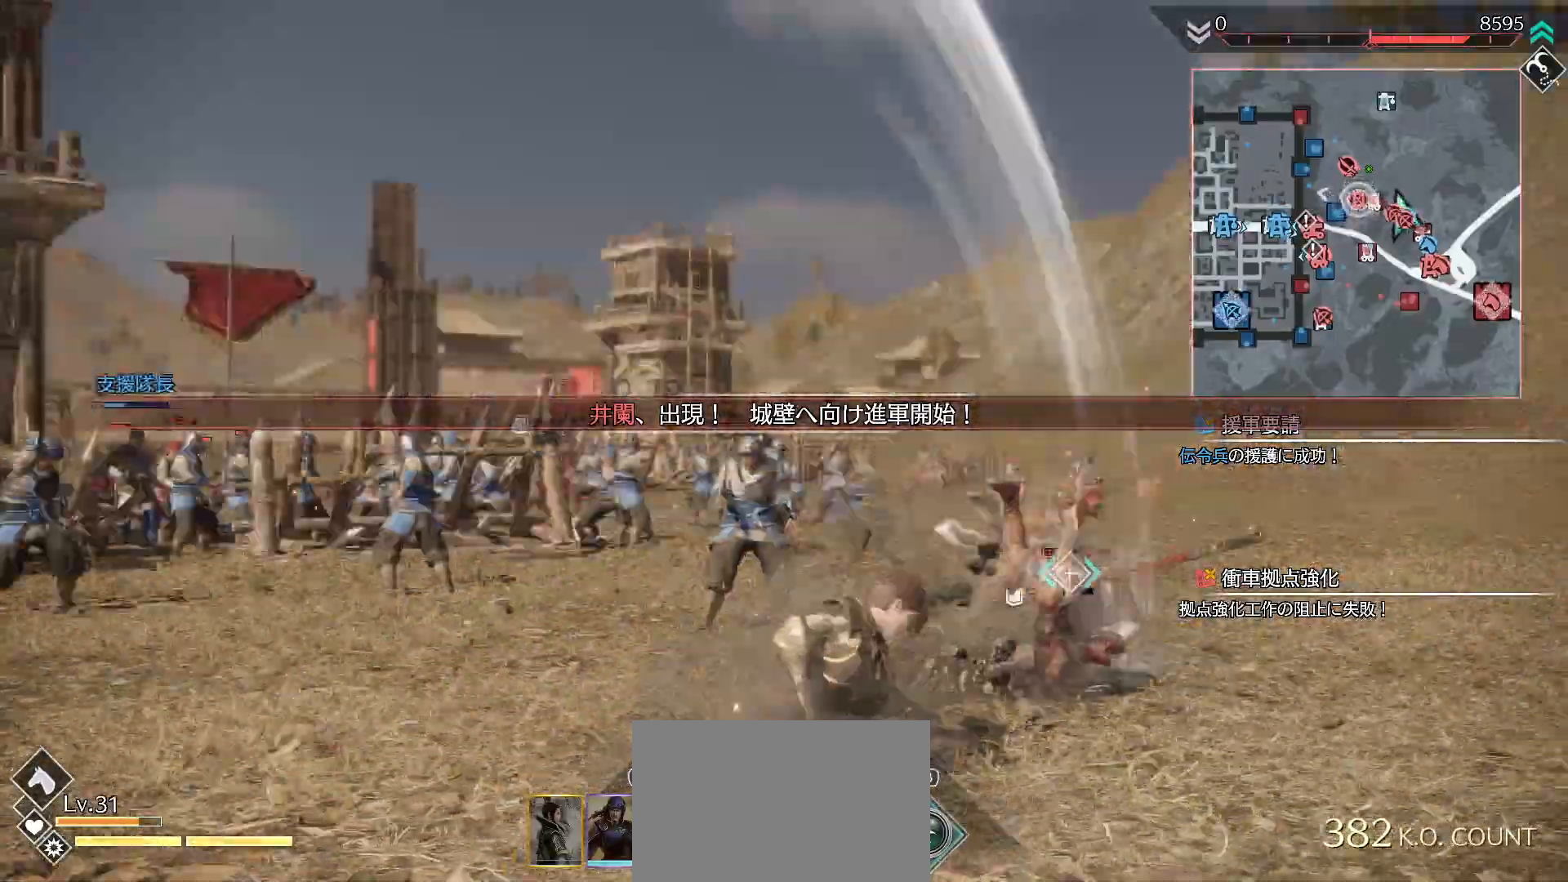
{"dt_ms": 500, "buttons": ["L1"], "left_stick": "down", "right_stick": "center", "events": [[433, "left_stick", "center"], [467, "L1", "down"], [500, "left_stick", "down"]]}
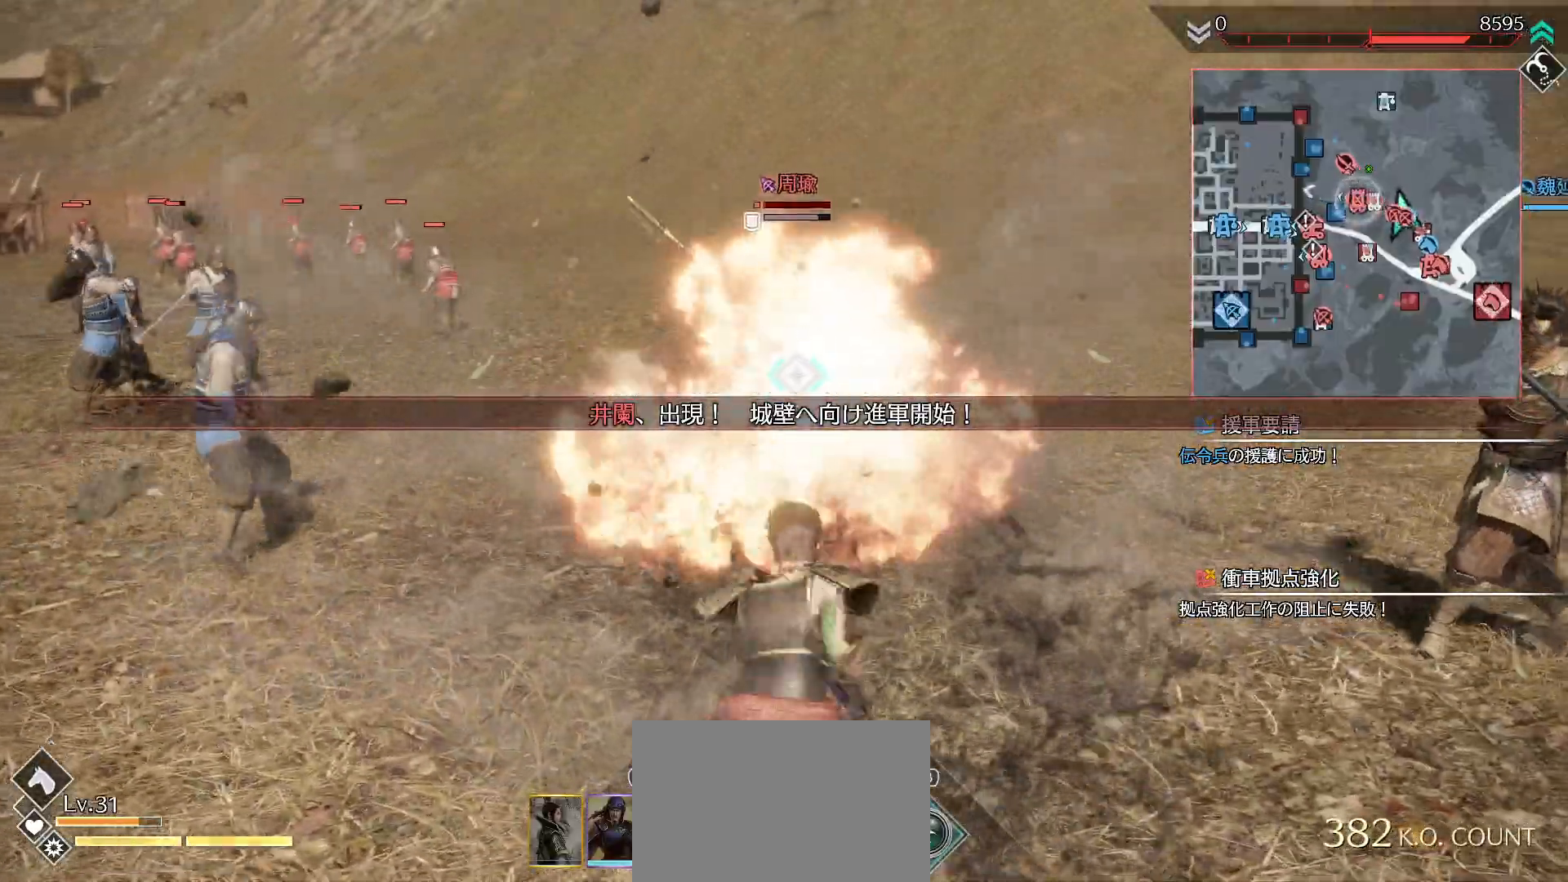
{"dt_ms": 500, "buttons": ["L1"], "left_stick": "center", "right_stick": "center", "events": [[133, "R2", "down"], [167, "left_stick", "center"], [267, "R2", "up"]]}
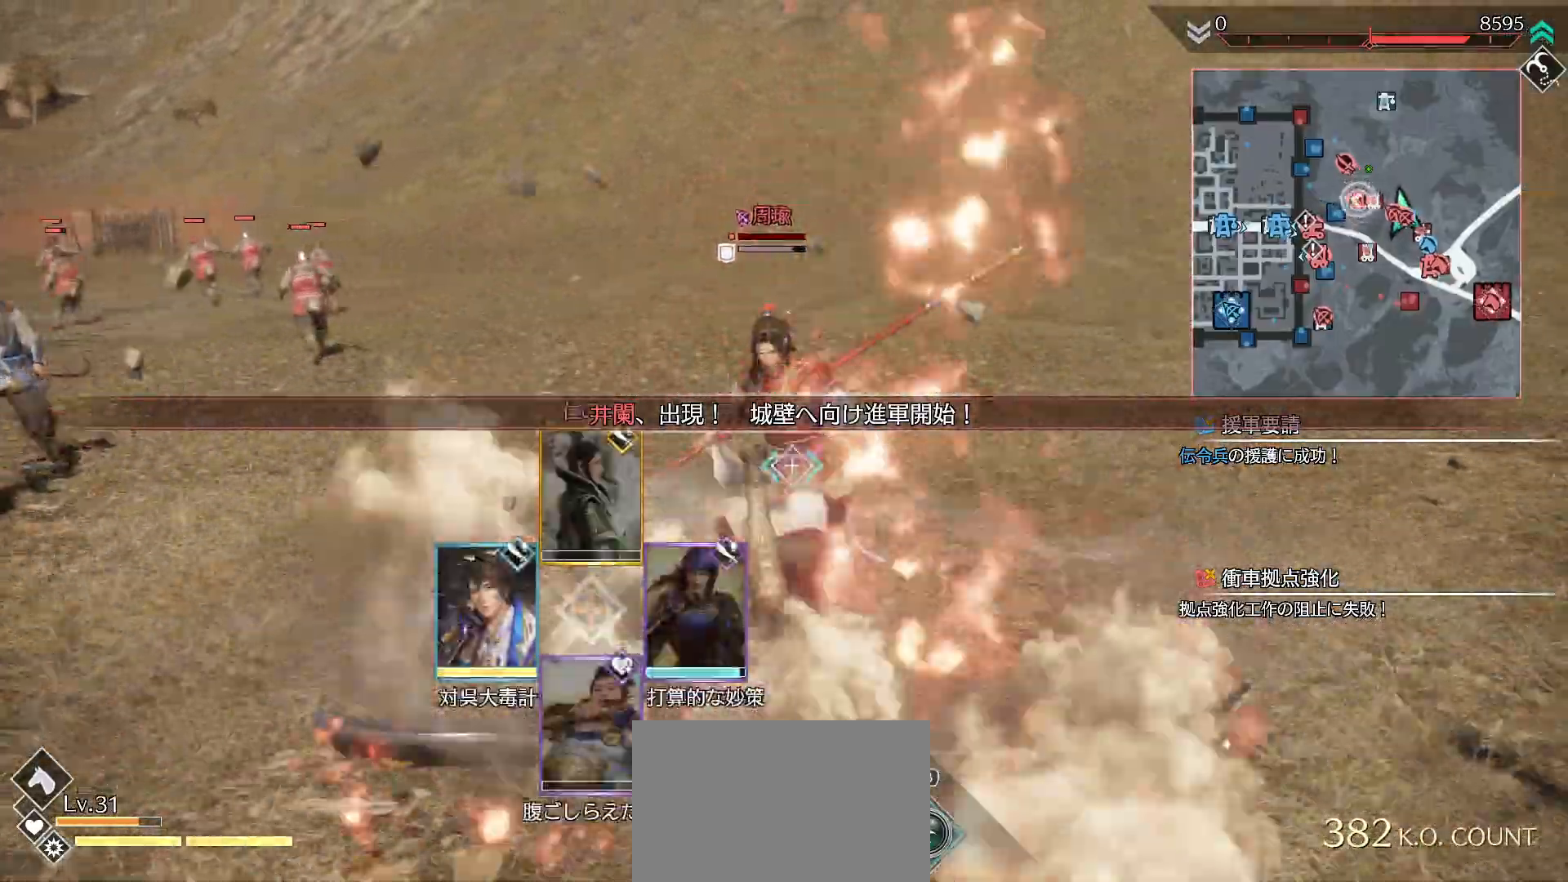
{"dt_ms": 500, "buttons": ["L1"], "left_stick": "right", "right_stick": "center", "events": [[367, "left_stick", "right"]]}
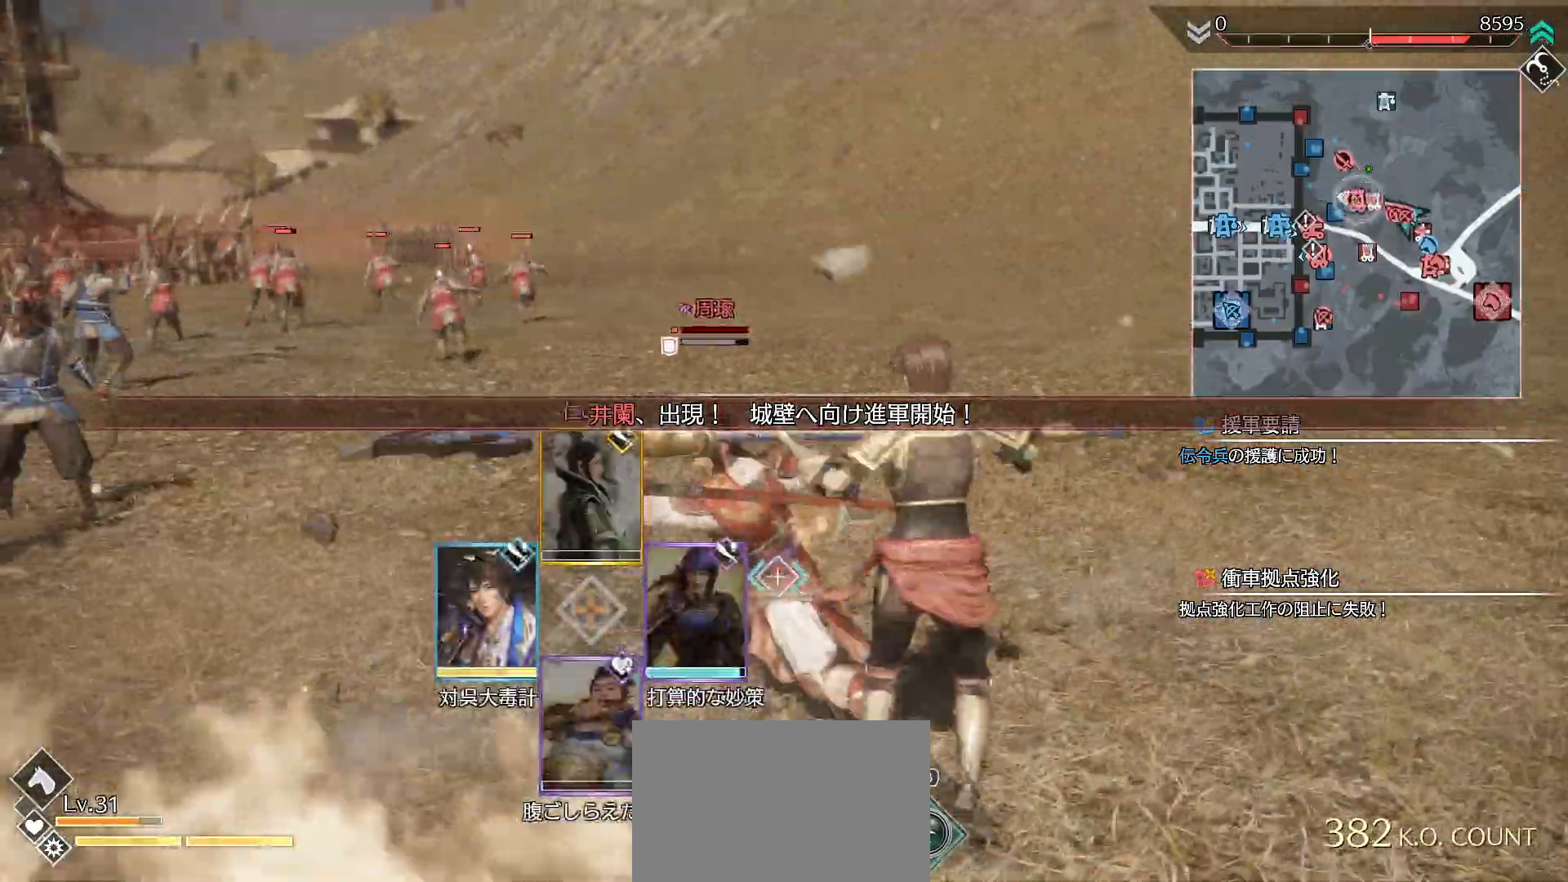
{"dt_ms": 500, "buttons": [], "left_stick": "right", "right_stick": "center", "events": [[200, "L1", "up"]]}
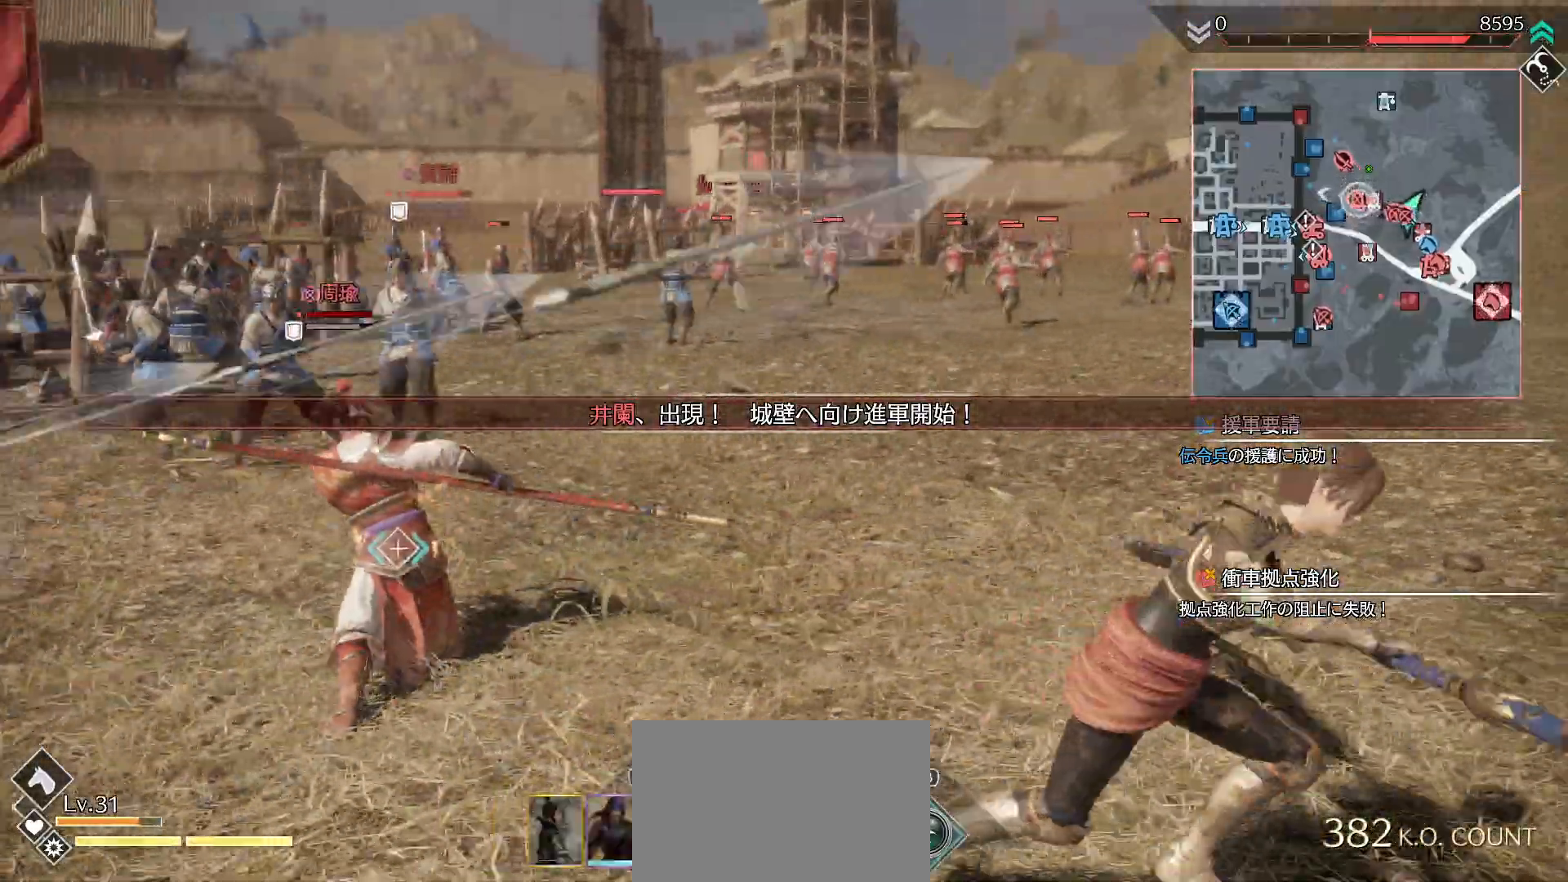
{"dt_ms": 500, "buttons": ["R3"], "left_stick": "right", "right_stick": "center", "events": [[400, "R3", "down"]]}
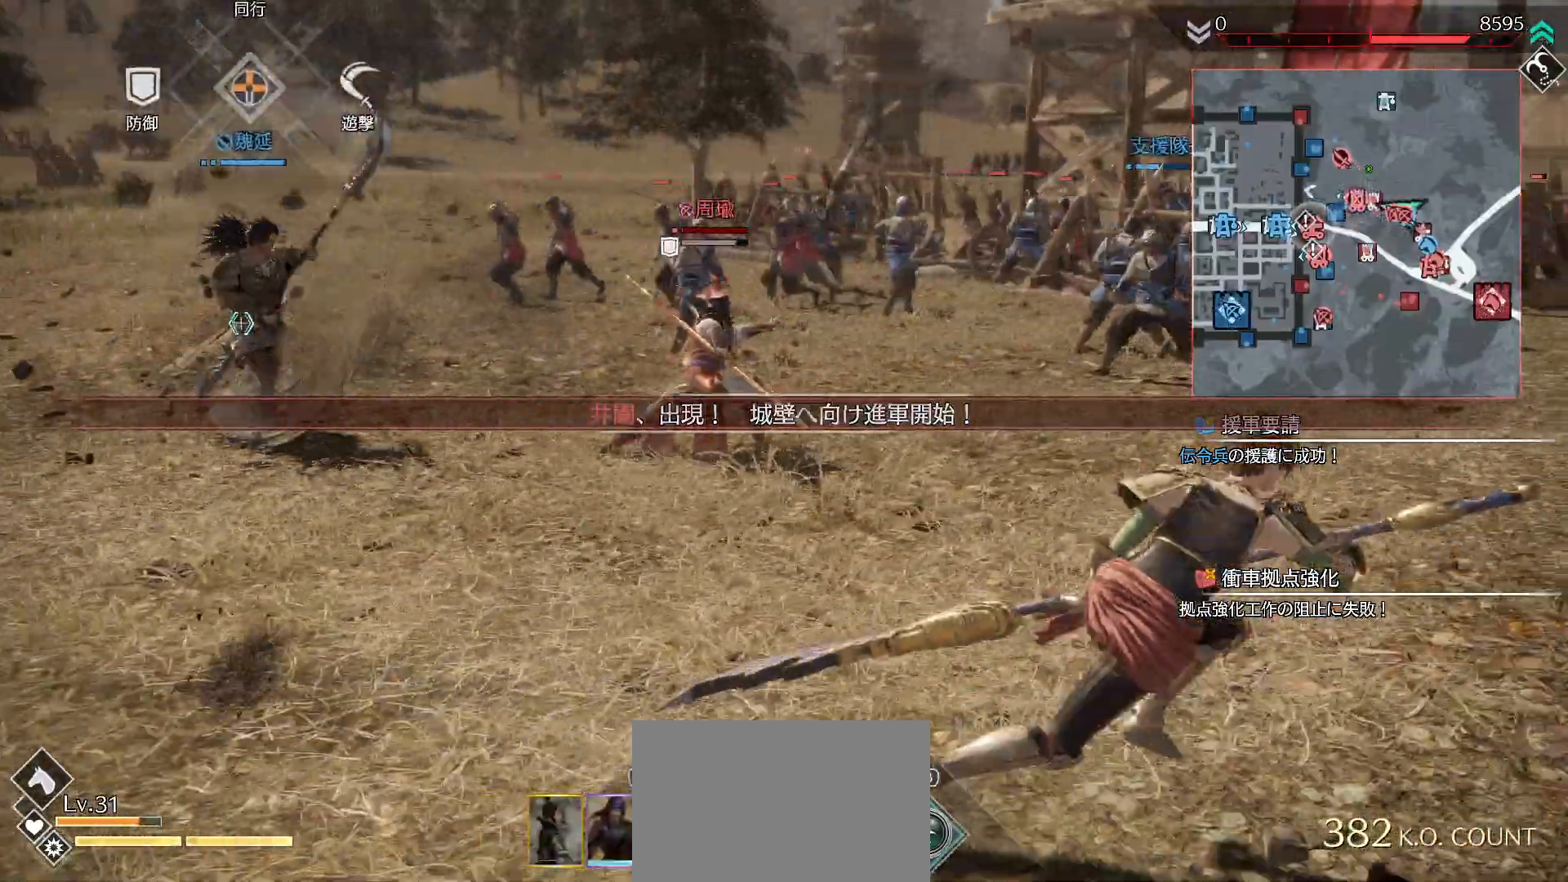
{"dt_ms": 500, "buttons": [], "left_stick": "up-right", "right_stick": "right", "events": [[33, "R3", "up"], [33, "right_stick", "right"], [300, "left_stick", "up-right"]]}
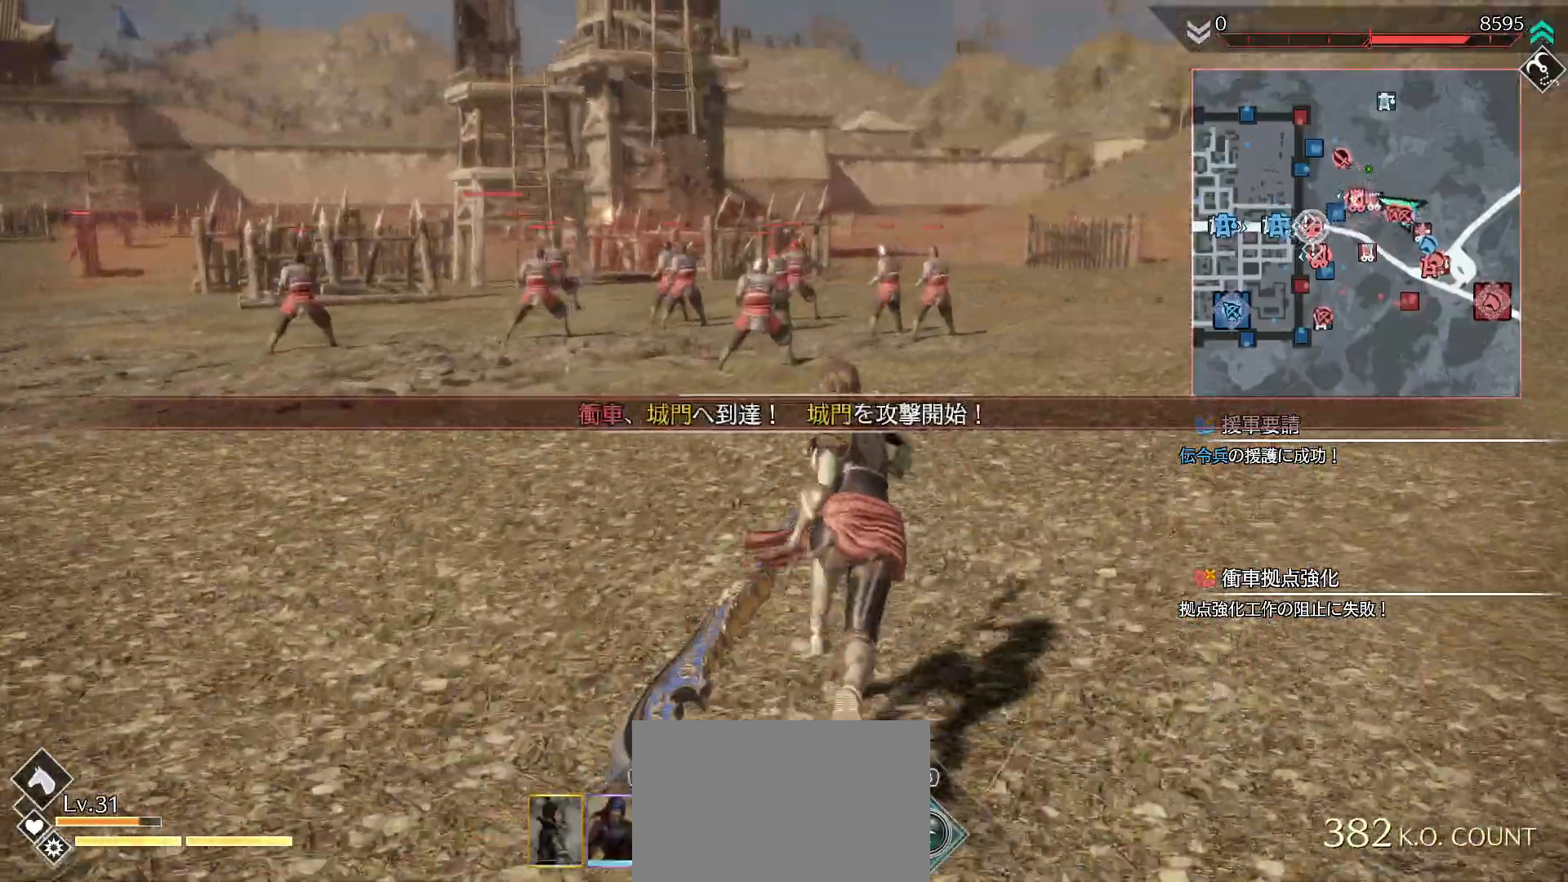
{"dt_ms": 500, "buttons": [], "left_stick": "up", "right_stick": "right", "events": [[67, "left_stick", "up"], [200, "TRIANGLE", "down"], [367, "TRIANGLE", "up"]]}
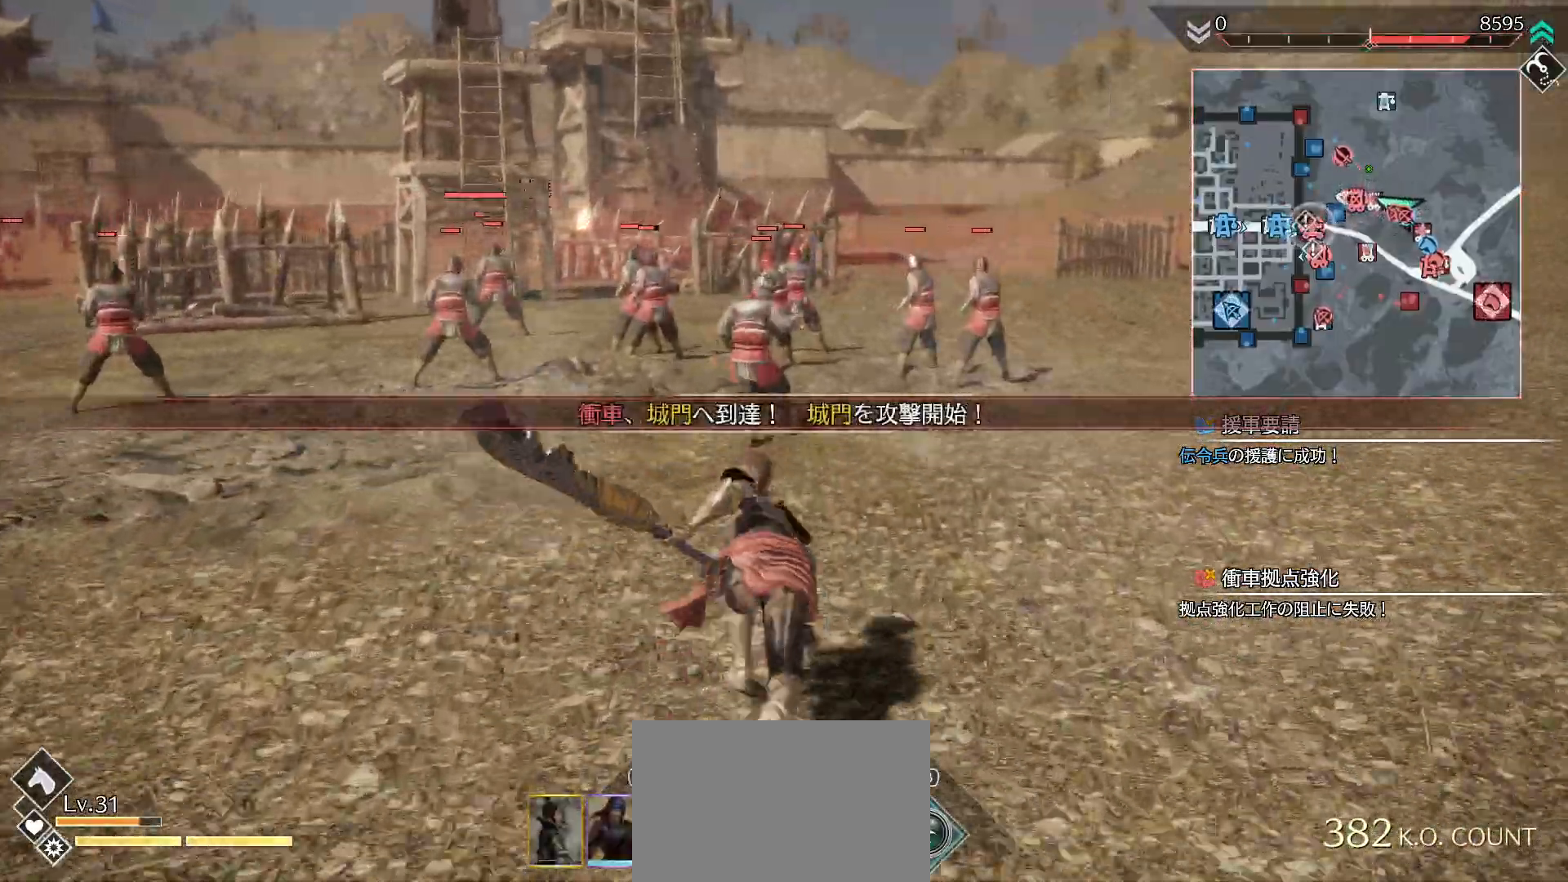
{"dt_ms": 500, "buttons": ["SQUARE", "R1"], "left_stick": "up", "right_stick": "right", "events": [[400, "R1", "down"], [433, "SQUARE", "down"]]}
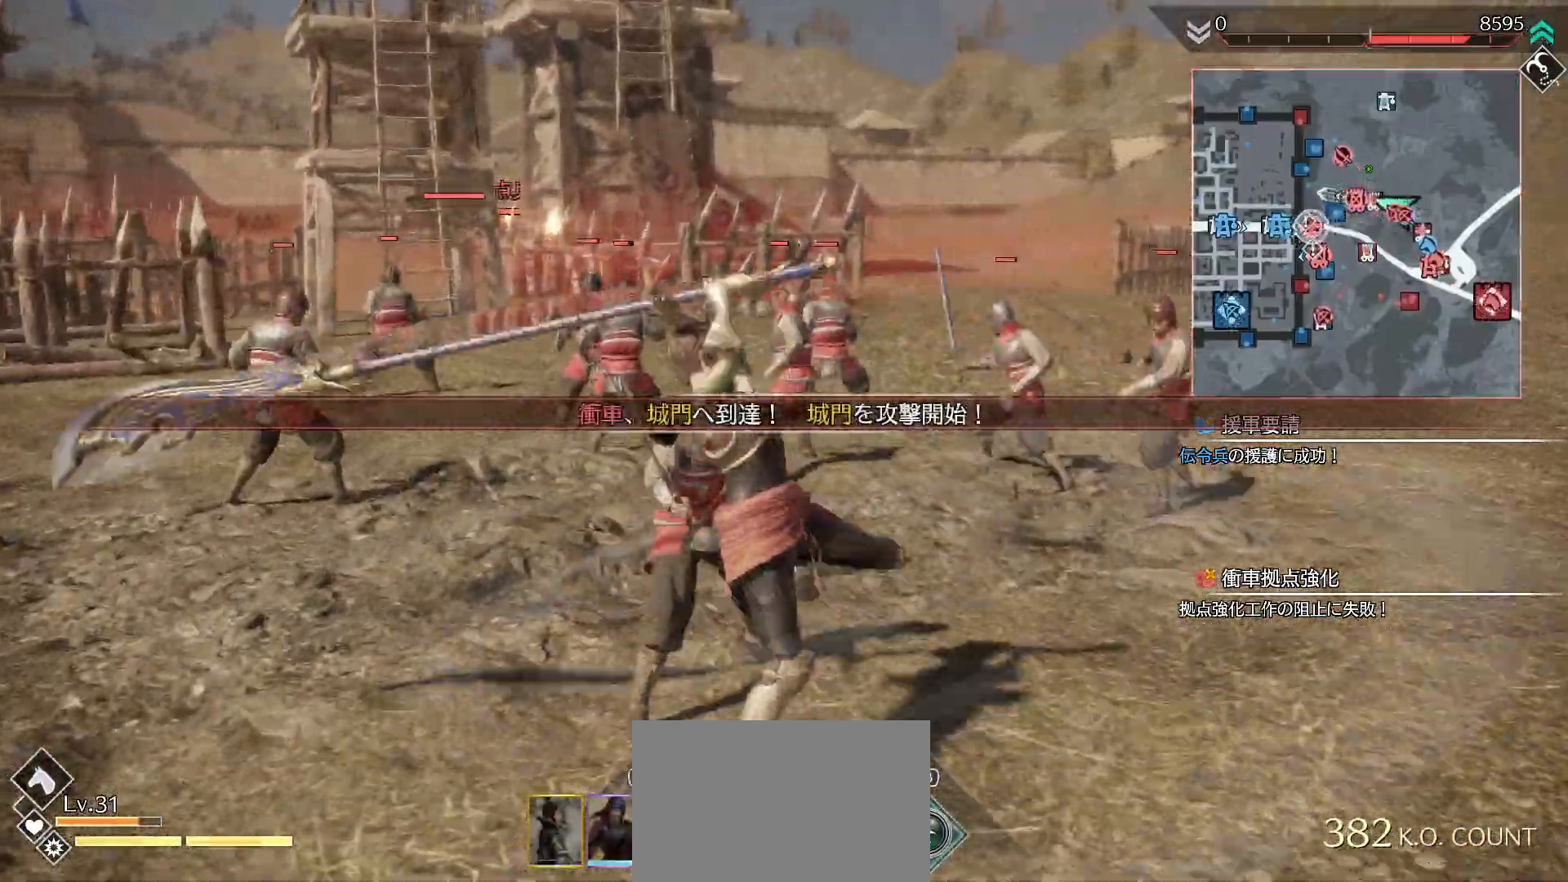
{"dt_ms": 500, "buttons": ["SQUARE", "R1"], "left_stick": "up", "right_stick": "center", "events": [[33, "SQUARE", "up"], [100, "SQUARE", "down"], [200, "SQUARE", "up"], [267, "SQUARE", "down"], [333, "right_stick", "center"], [367, "SQUARE", "up"], [433, "SQUARE", "down"]]}
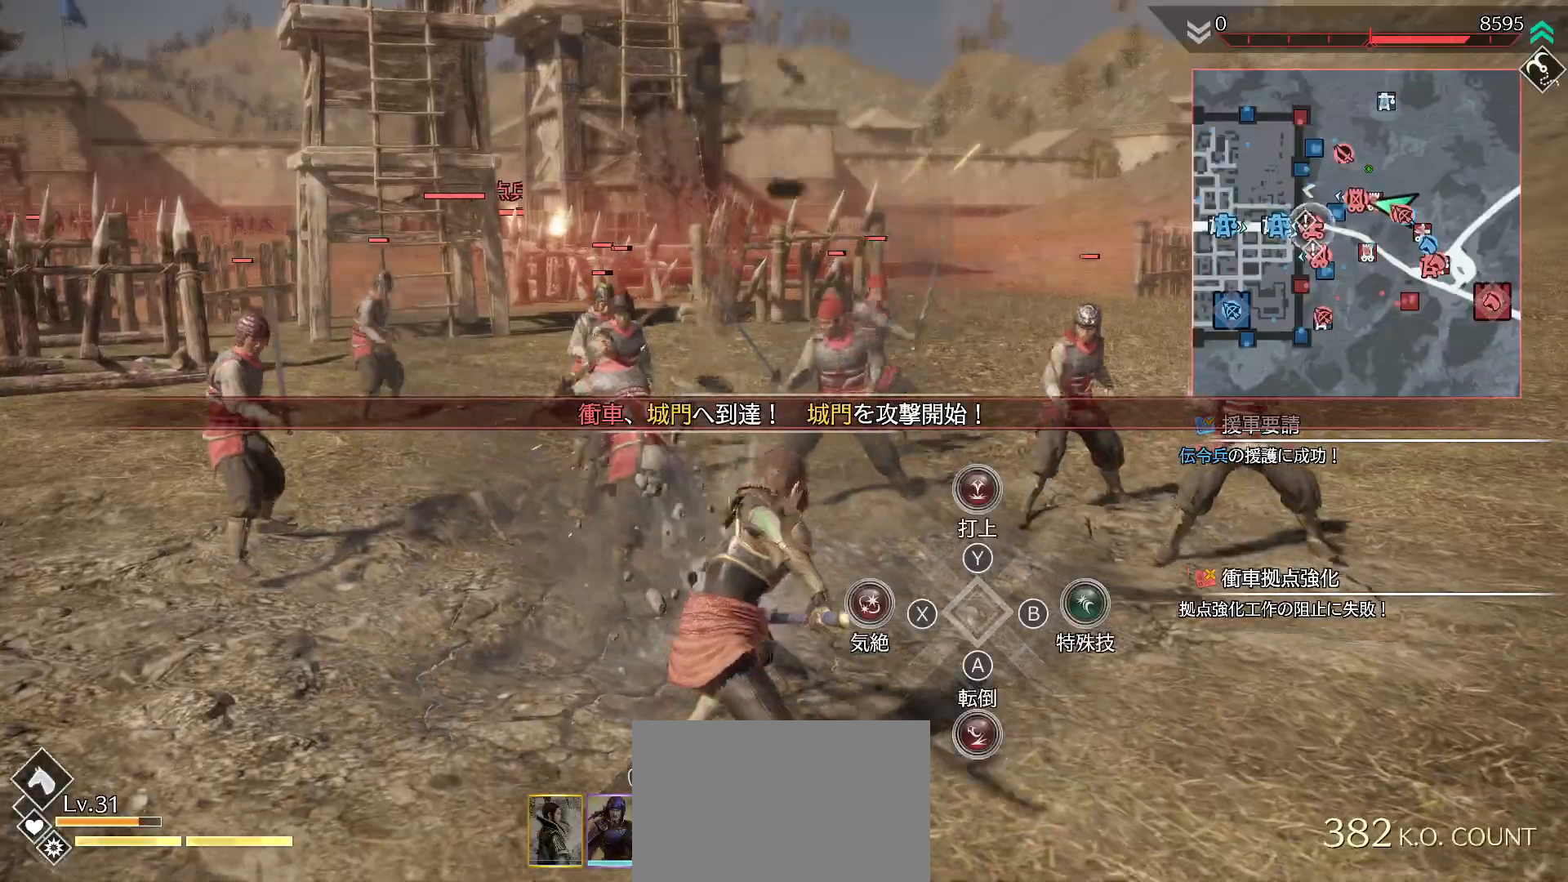
{"dt_ms": 500, "buttons": ["SQUARE", "R1"], "left_stick": "up", "right_stick": "center", "events": [[33, "SQUARE", "up"], [100, "SQUARE", "down"], [200, "SQUARE", "up"], [300, "SQUARE", "down"], [367, "SQUARE", "up"], [433, "SQUARE", "down"]]}
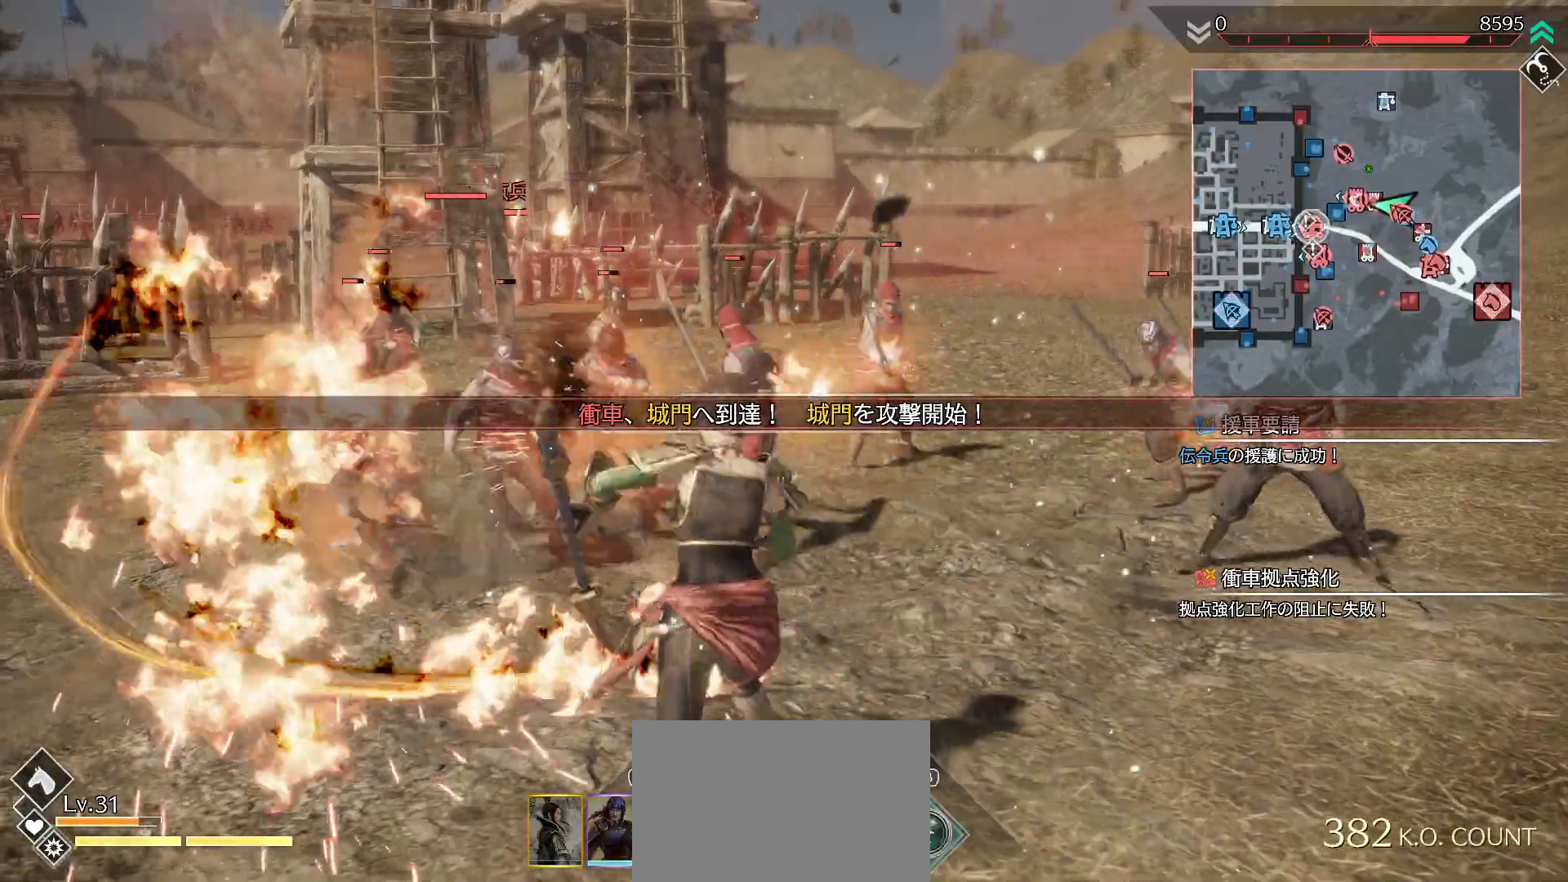
{"dt_ms": 500, "buttons": ["SQUARE"], "left_stick": "up", "right_stick": "center", "events": [[33, "L1", "down"], [33, "SQUARE", "up"], [100, "SQUARE", "down"], [167, "L1", "up"], [233, "SQUARE", "up"], [267, "R1", "up"], [300, "SQUARE", "down"], [400, "SQUARE", "up"], [433, "SQUARE", "down"]]}
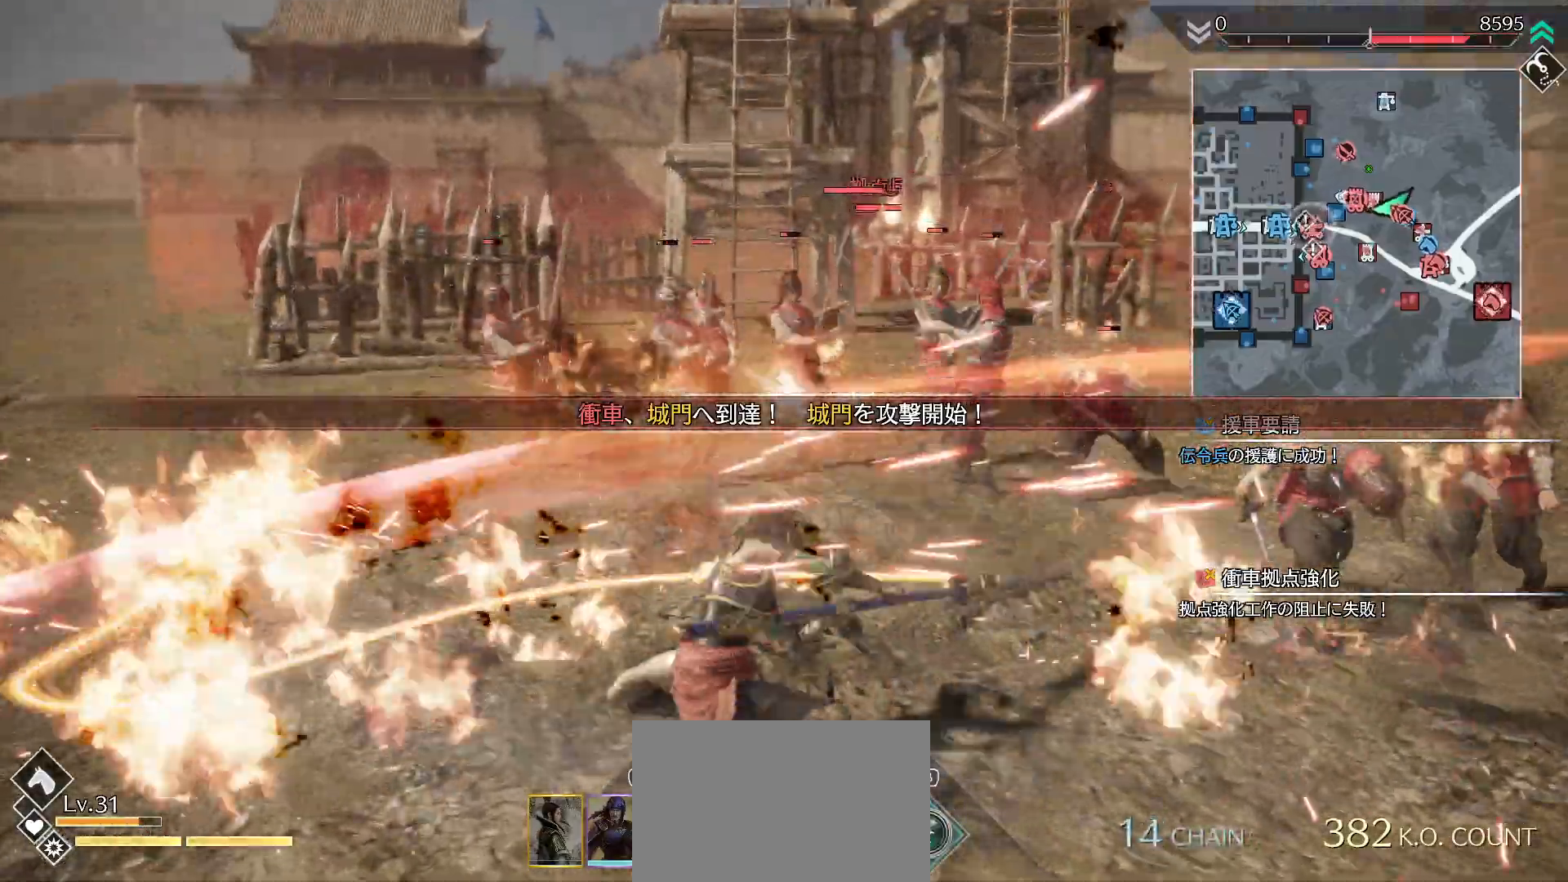
{"dt_ms": 500, "buttons": ["SQUARE", "L1"], "left_stick": "up-left", "right_stick": "center", "events": [[67, "L1", "down"], [67, "SQUARE", "up"], [100, "SQUARE", "down"], [200, "L1", "up"], [233, "SQUARE", "up"], [333, "SQUARE", "down"], [333, "left_stick", "up-left"], [400, "L1", "down"], [400, "SQUARE", "up"], [467, "SQUARE", "down"]]}
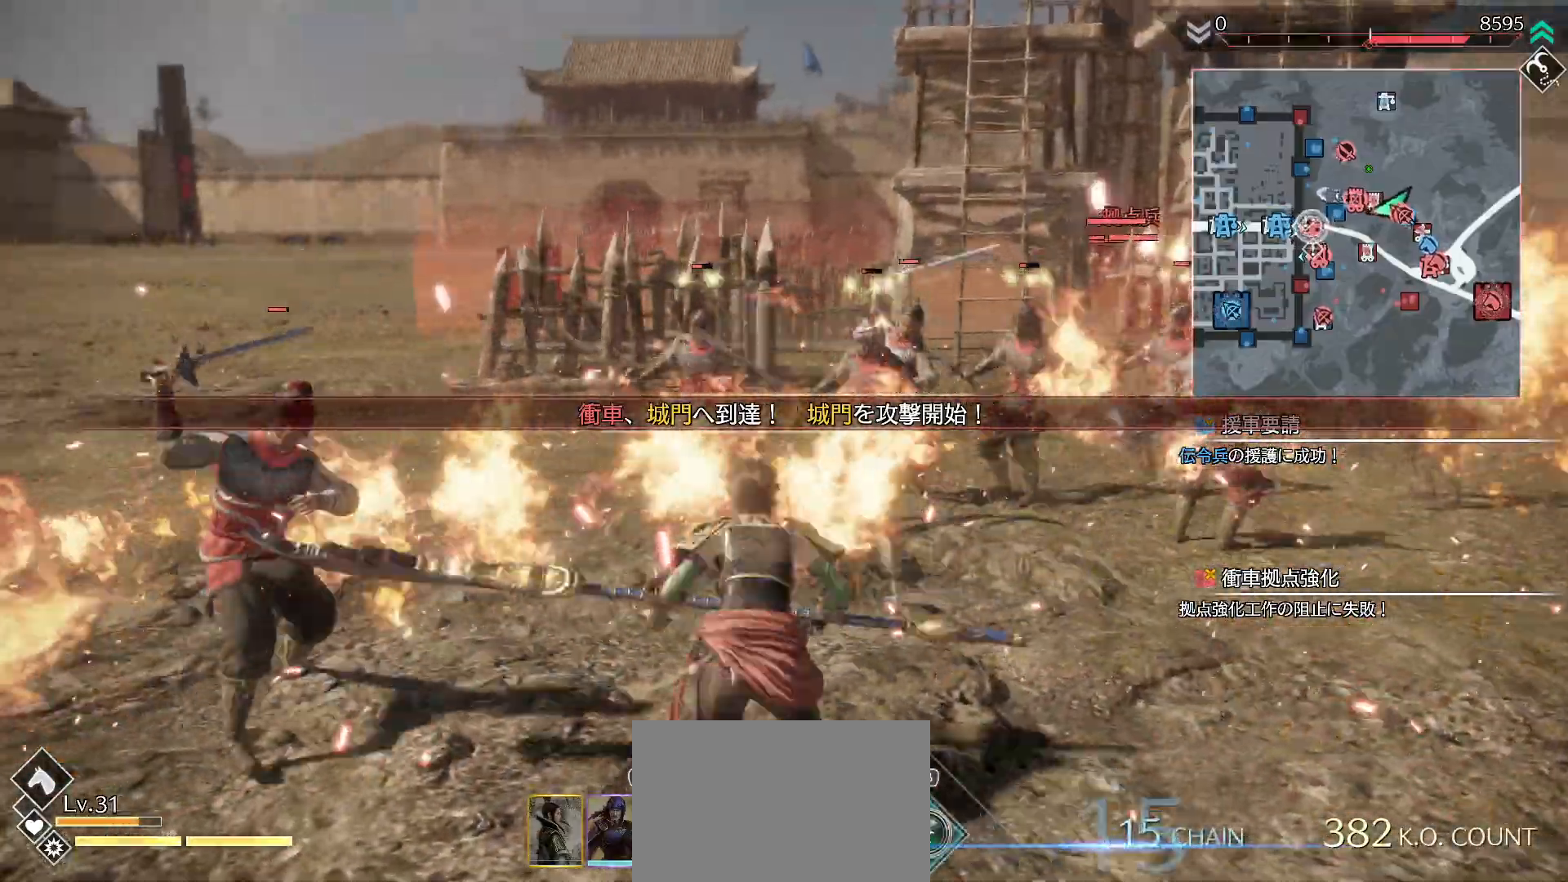
{"dt_ms": 500, "buttons": ["SQUARE"], "left_stick": "up-left", "right_stick": "center", "events": [[33, "L1", "up"], [67, "SQUARE", "up"], [133, "SQUARE", "down"], [200, "L1", "down"], [267, "SQUARE", "up"], [300, "L1", "up"], [333, "SQUARE", "down"], [400, "L1", "down"], [467, "SQUARE", "up"], [500, "L1", "up"], [500, "SQUARE", "down"]]}
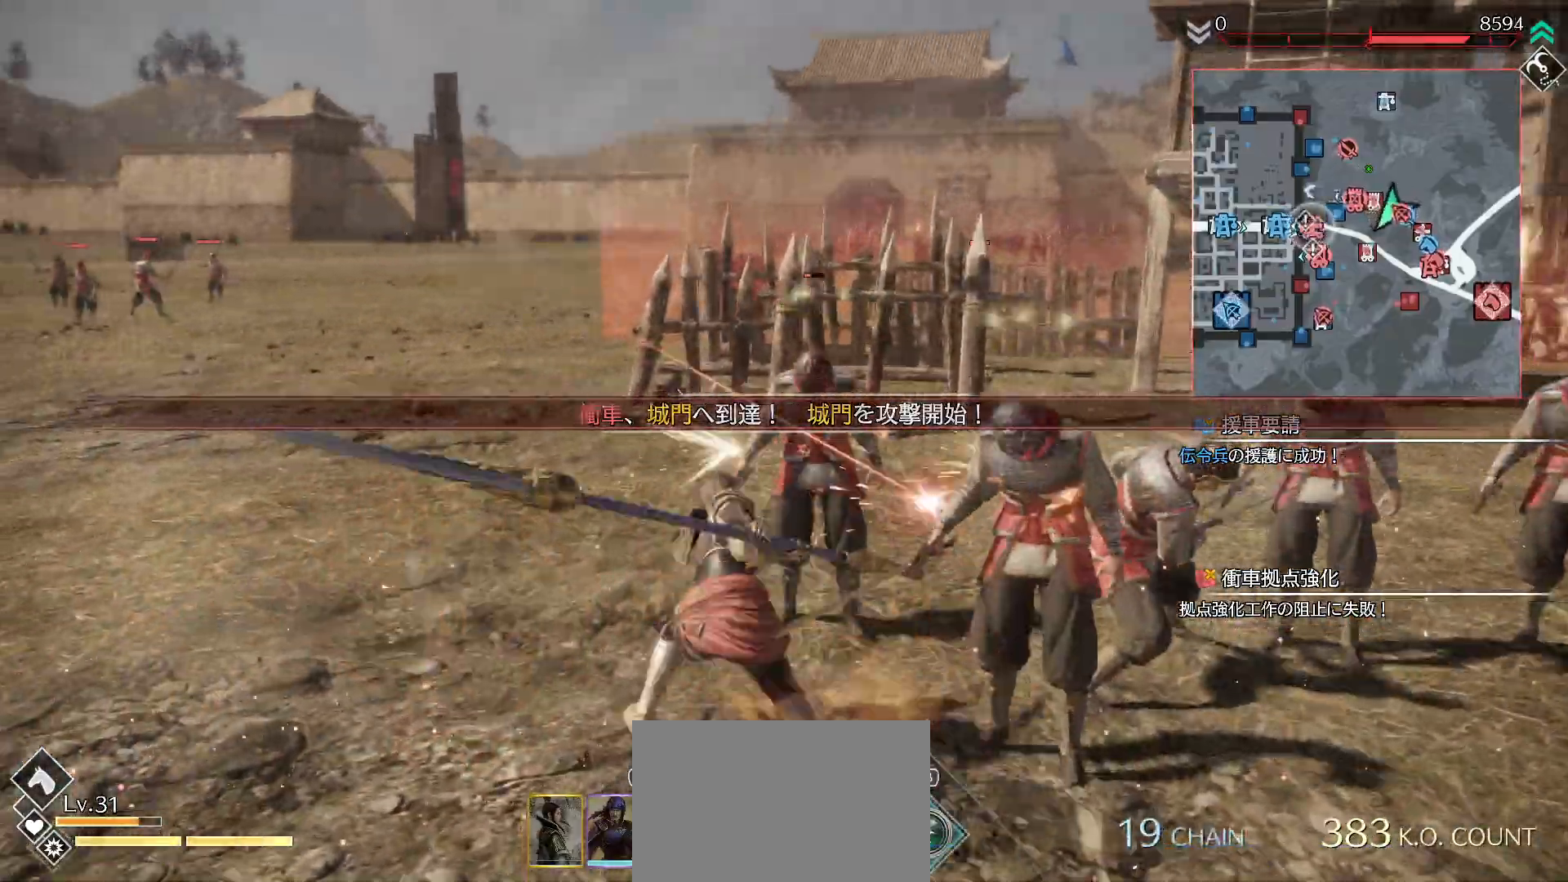
{"dt_ms": 500, "buttons": ["SQUARE"], "left_stick": "left", "right_stick": "center", "events": [[133, "SQUARE", "up"], [200, "SQUARE", "down"], [333, "L1", "down"], [333, "SQUARE", "up"], [333, "left_stick", "left"], [400, "SQUARE", "down"], [433, "L1", "up"]]}
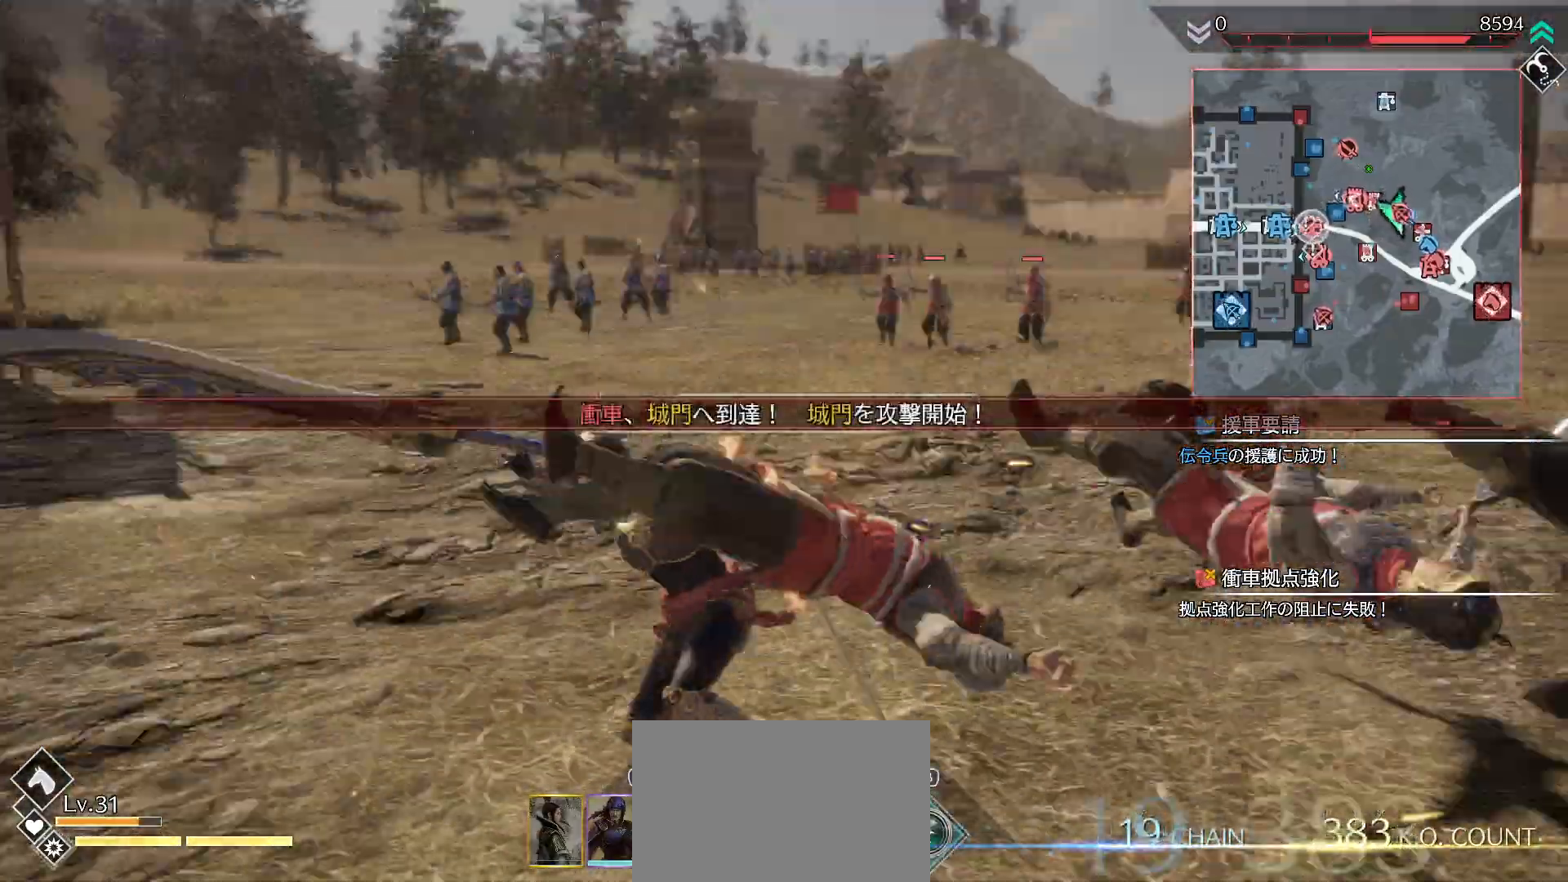
{"dt_ms": 500, "buttons": [], "left_stick": "left", "right_stick": "center", "events": [[33, "L1", "down"], [67, "SQUARE", "up"], [133, "SQUARE", "down"], [167, "L1", "up"], [267, "SQUARE", "up"], [333, "SQUARE", "down"], [367, "L1", "down"], [467, "L1", "up"], [467, "SQUARE", "up"]]}
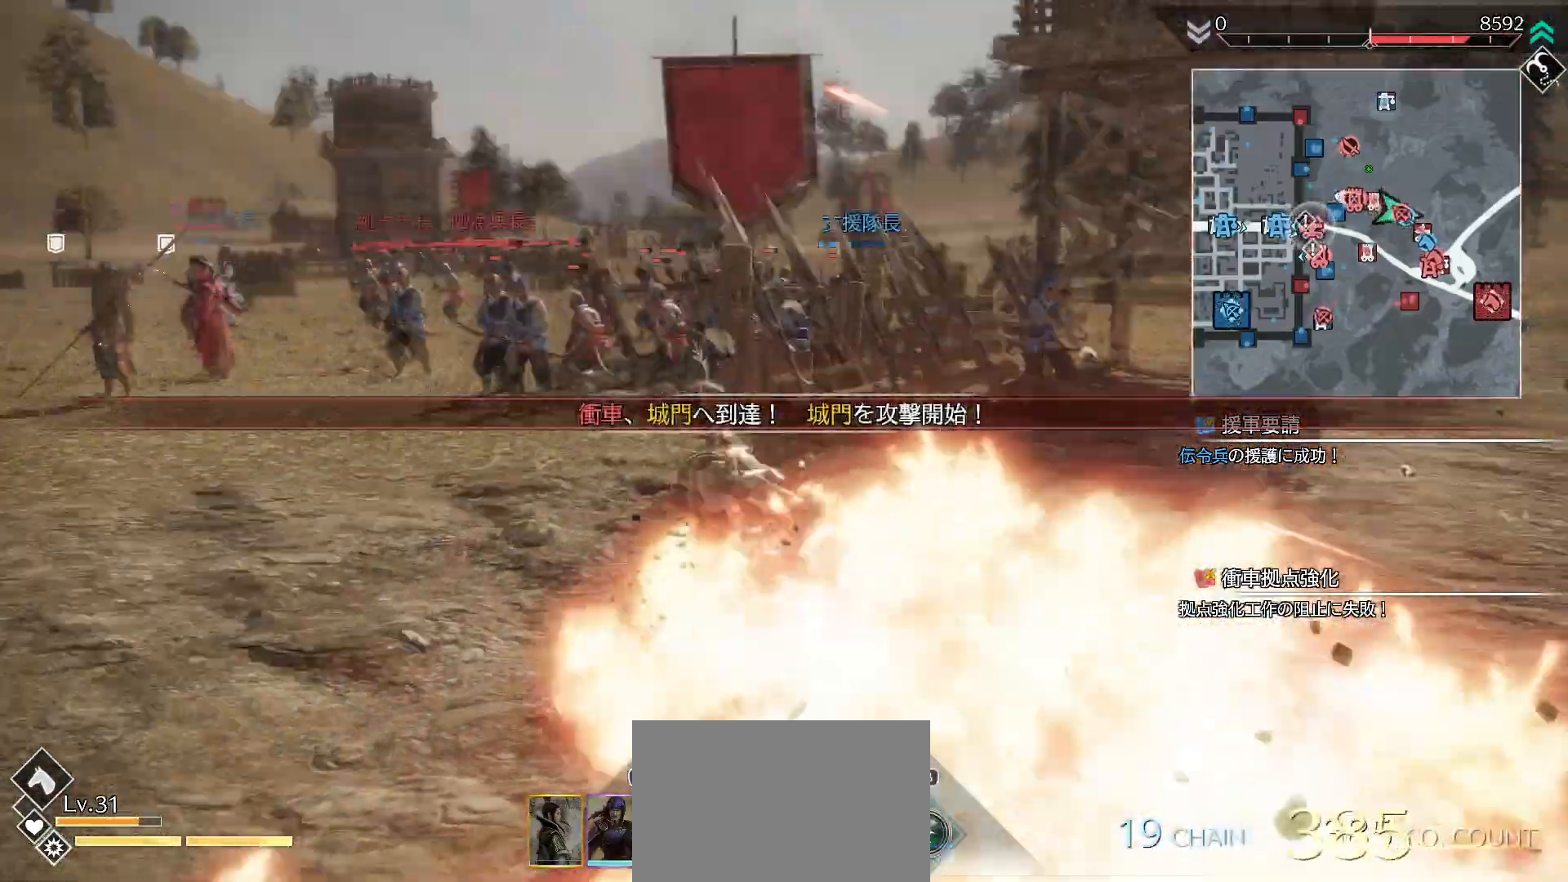
{"dt_ms": 500, "buttons": ["R1"], "left_stick": "up", "right_stick": "center", "events": [[100, "left_stick", "up-left"], [367, "CROSS", "down"], [367, "R1", "down"], [400, "left_stick", "up"], [500, "CROSS", "up"]]}
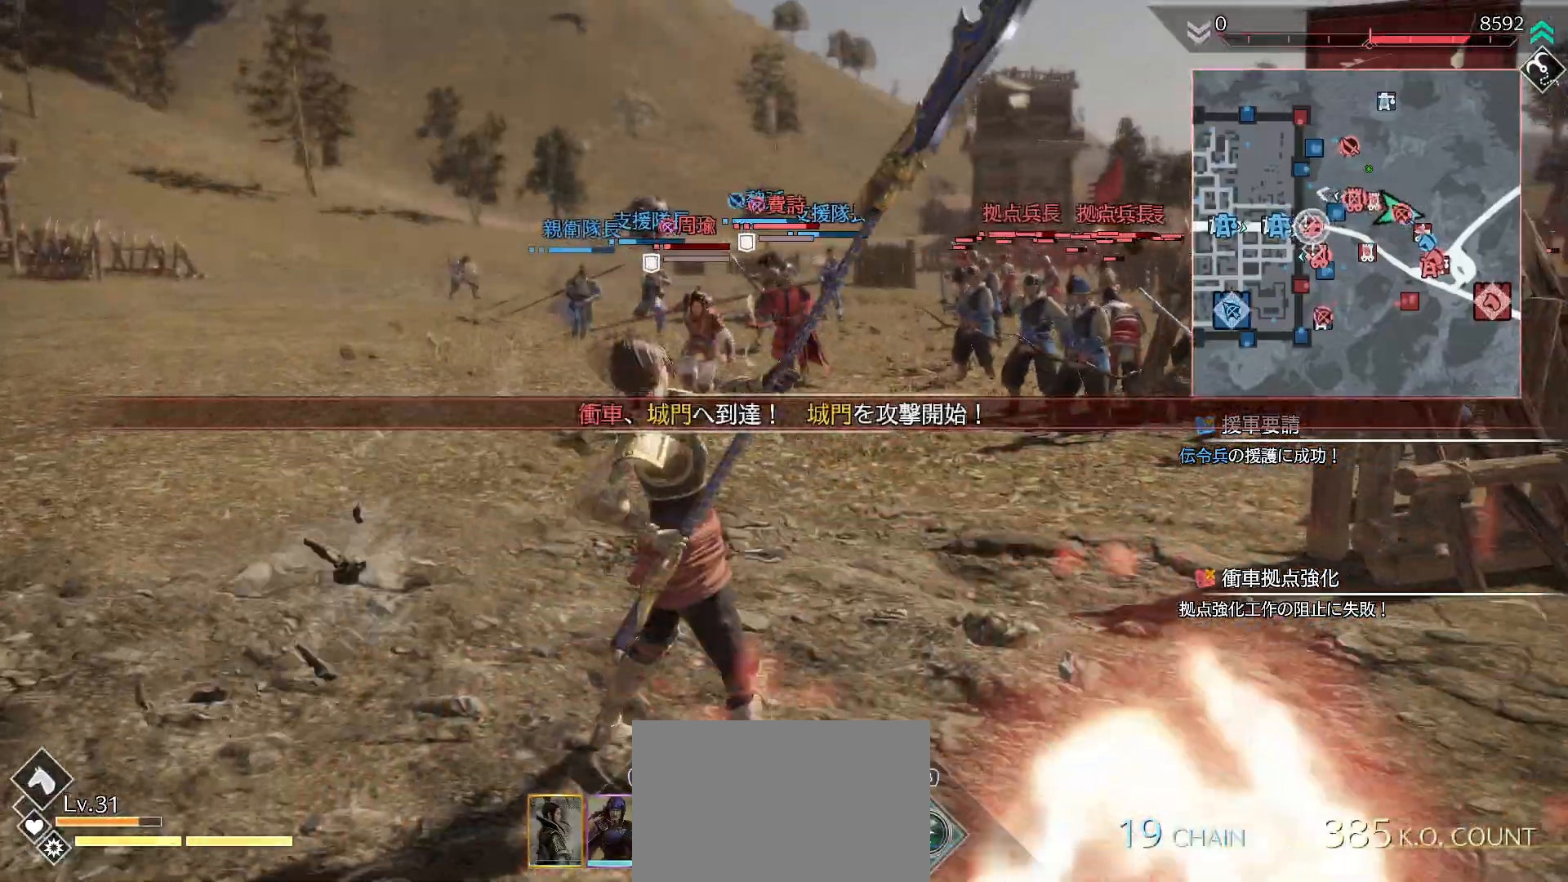
{"dt_ms": 500, "buttons": ["L1", "R3"], "left_stick": "up", "right_stick": "center", "events": [[33, "CROSS", "down"], [167, "CROSS", "up"], [200, "CROSS", "down"], [300, "CROSS", "up"], [400, "R1", "up"], [433, "L1", "down"], [467, "R3", "down"]]}
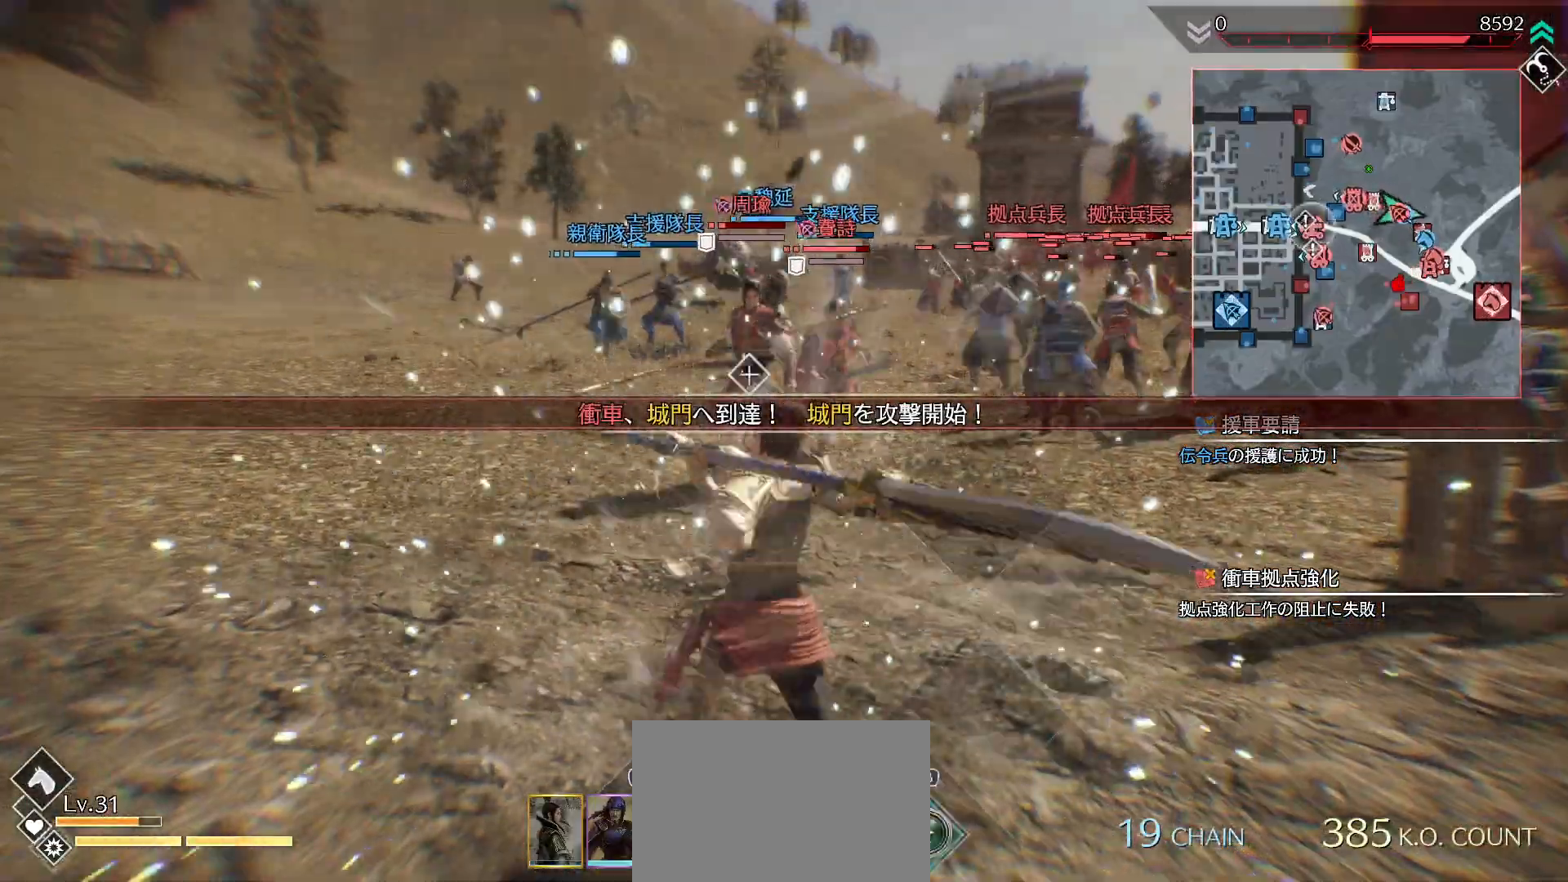
{"dt_ms": 1000, "buttons": ["CIRCLE"], "left_stick": "up", "right_stick": "center"}
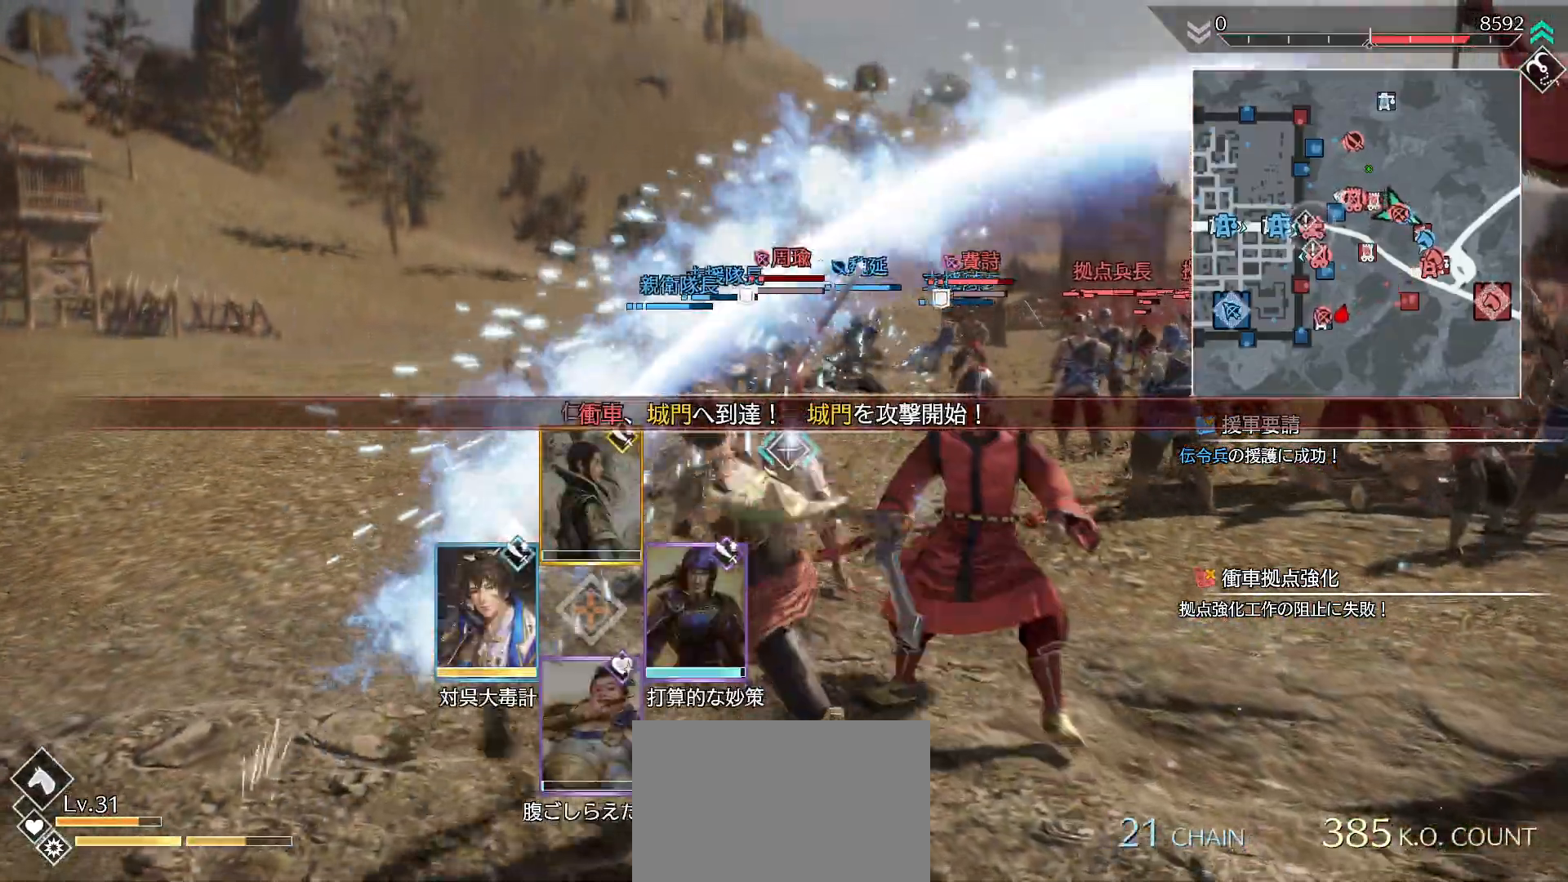
{"dt_ms": 500, "buttons": ["CIRCLE"], "left_stick": "up-right", "right_stick": "center", "events": [[167, "left_stick", "up-right"]]}
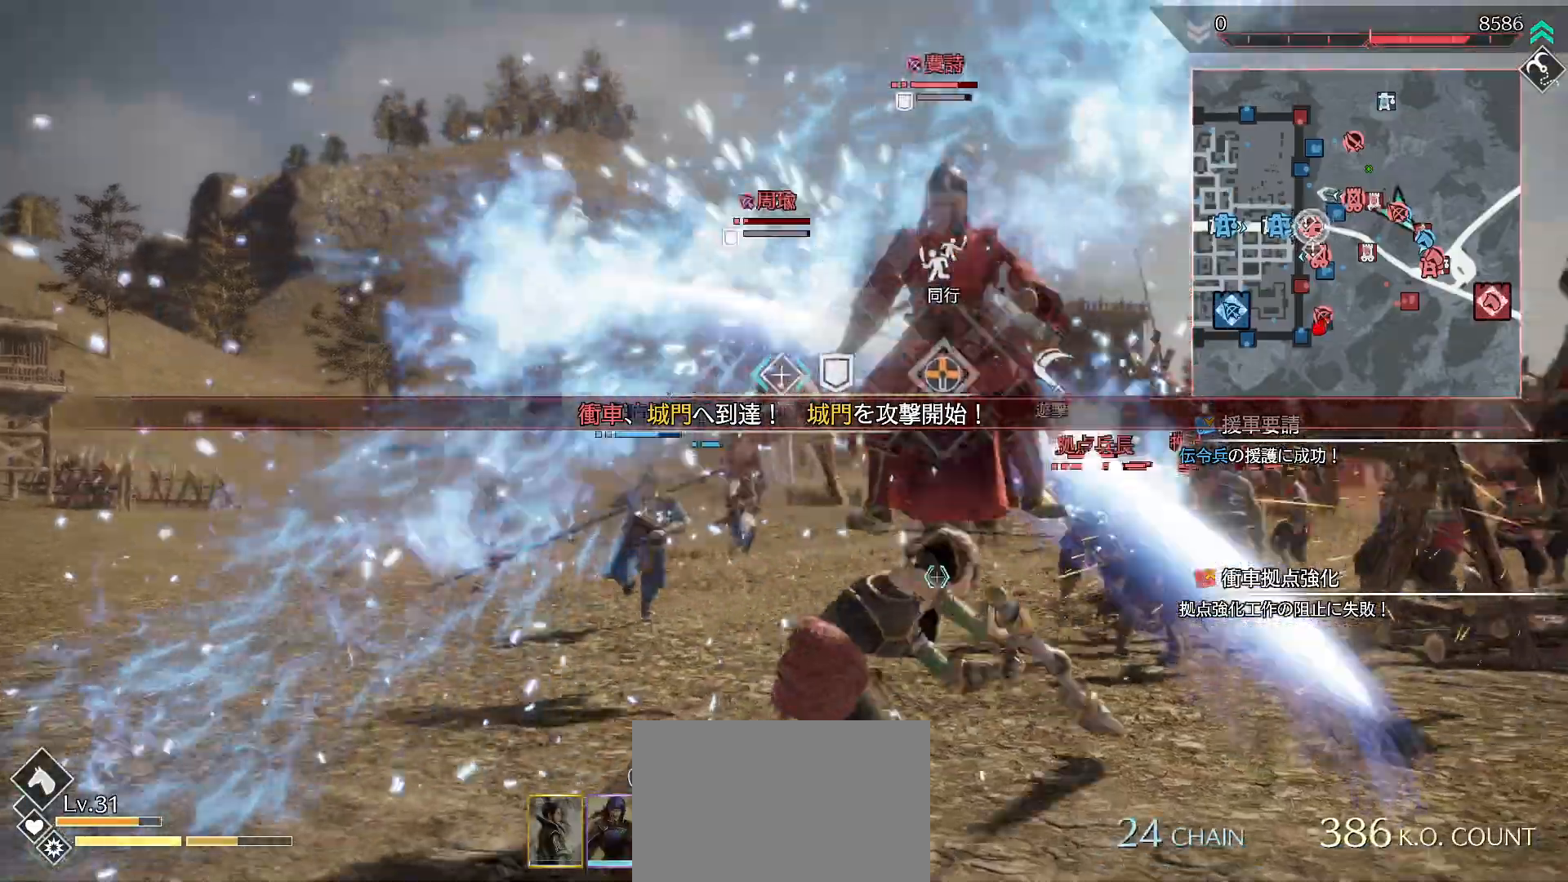
{"dt_ms": 500, "buttons": ["CIRCLE"], "left_stick": "up-right", "right_stick": "center", "events": []}
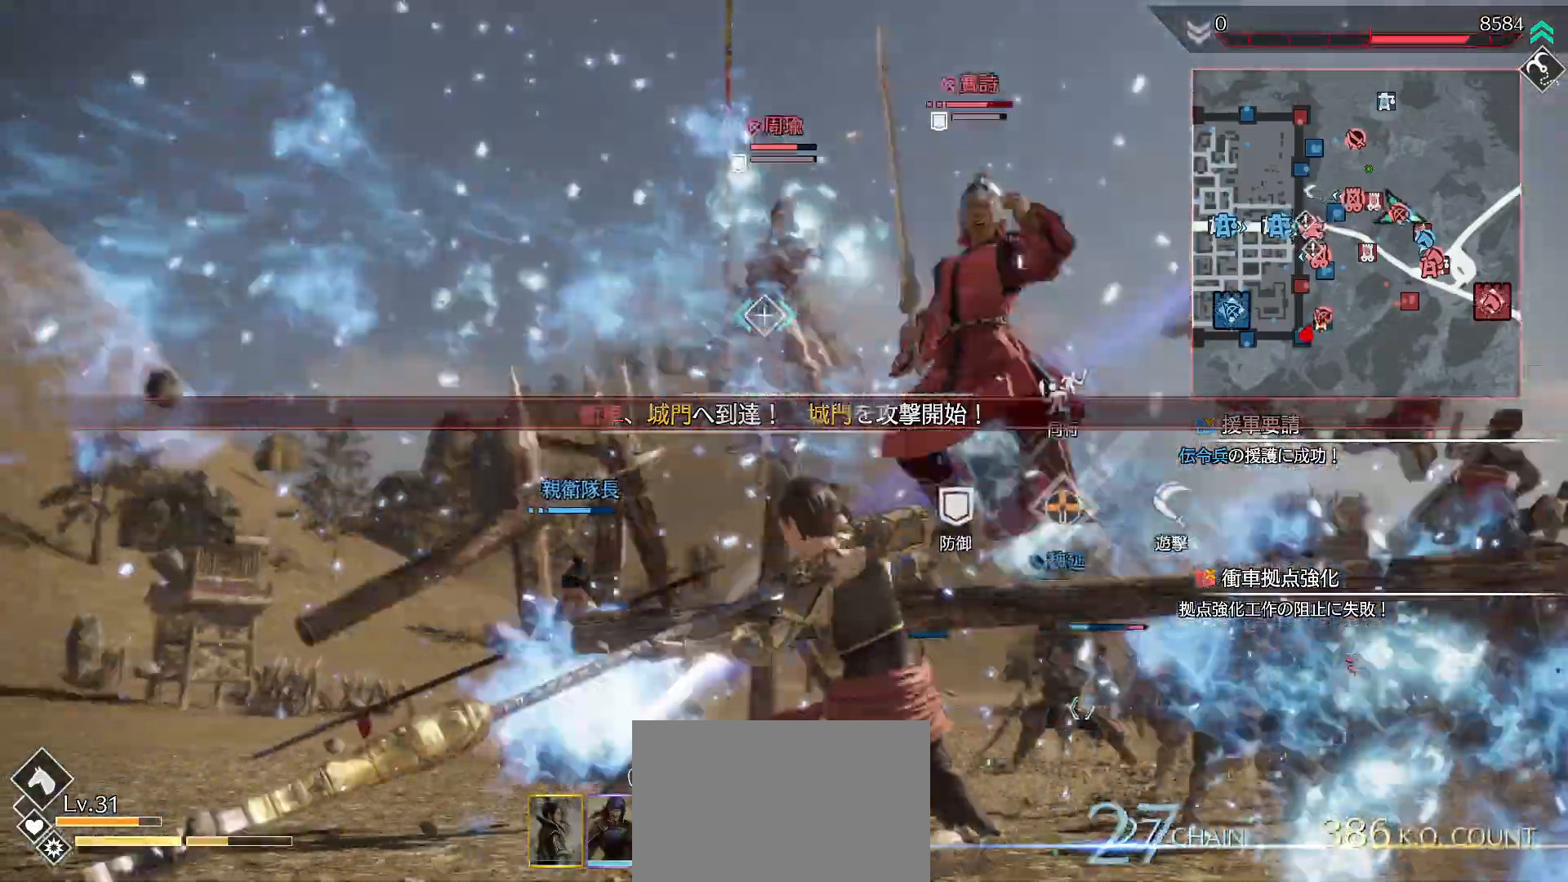
{"dt_ms": 500, "buttons": ["CIRCLE", "L1"], "left_stick": "up-right", "right_stick": "center", "events": [[67, "L1", "down"], [367, "DPAD_RIGHT", "down"], [467, "DPAD_RIGHT", "up"]]}
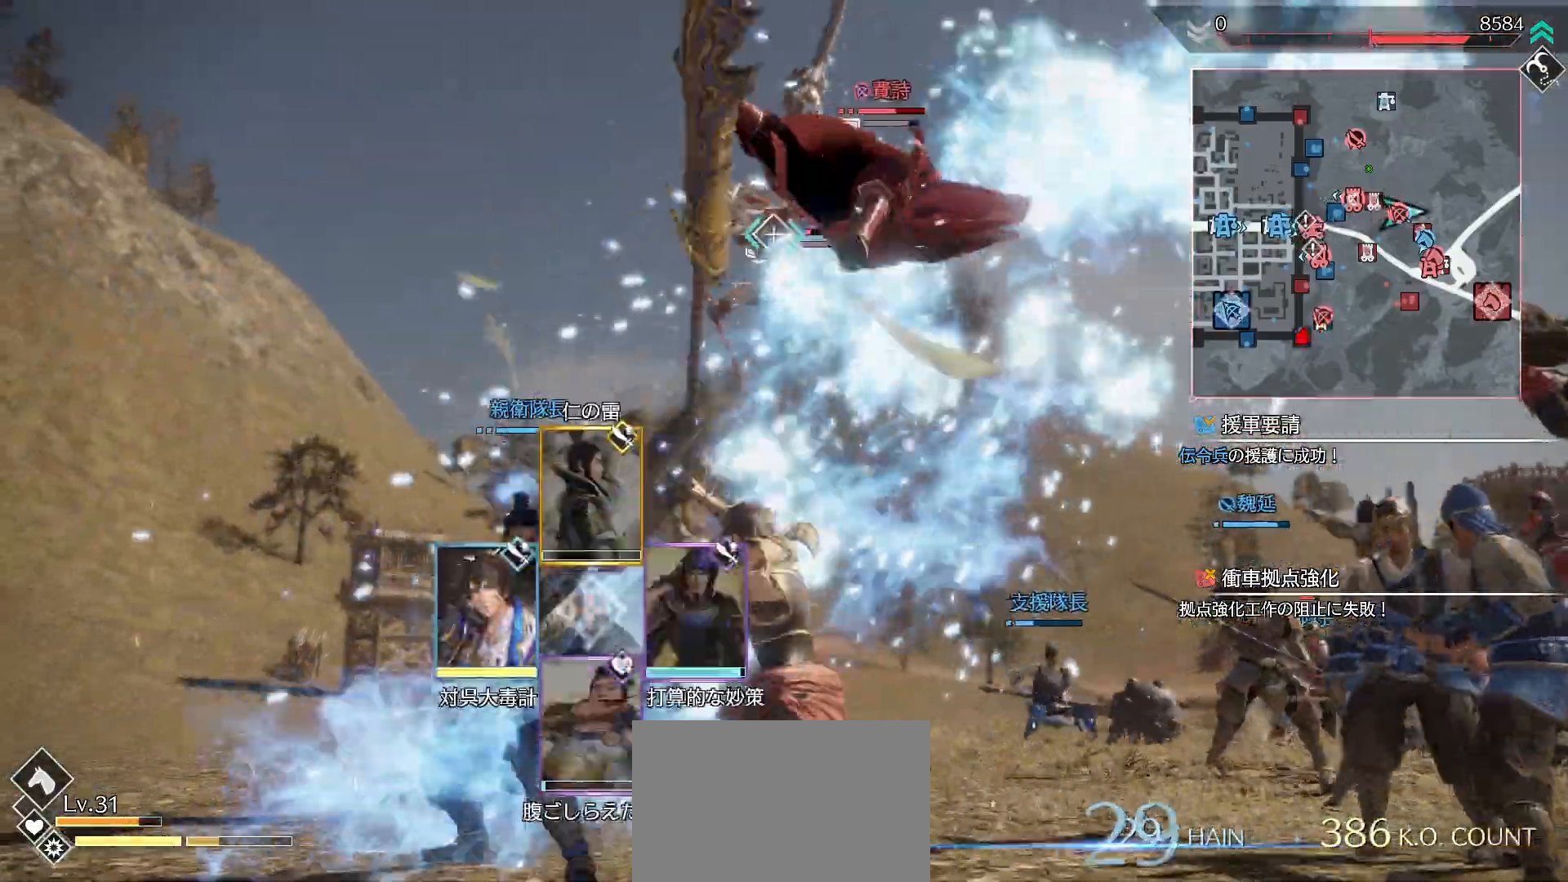
{"dt_ms": 500, "buttons": ["CIRCLE"], "left_stick": "up-right", "right_stick": "center", "events": [[67, "L1", "up"]]}
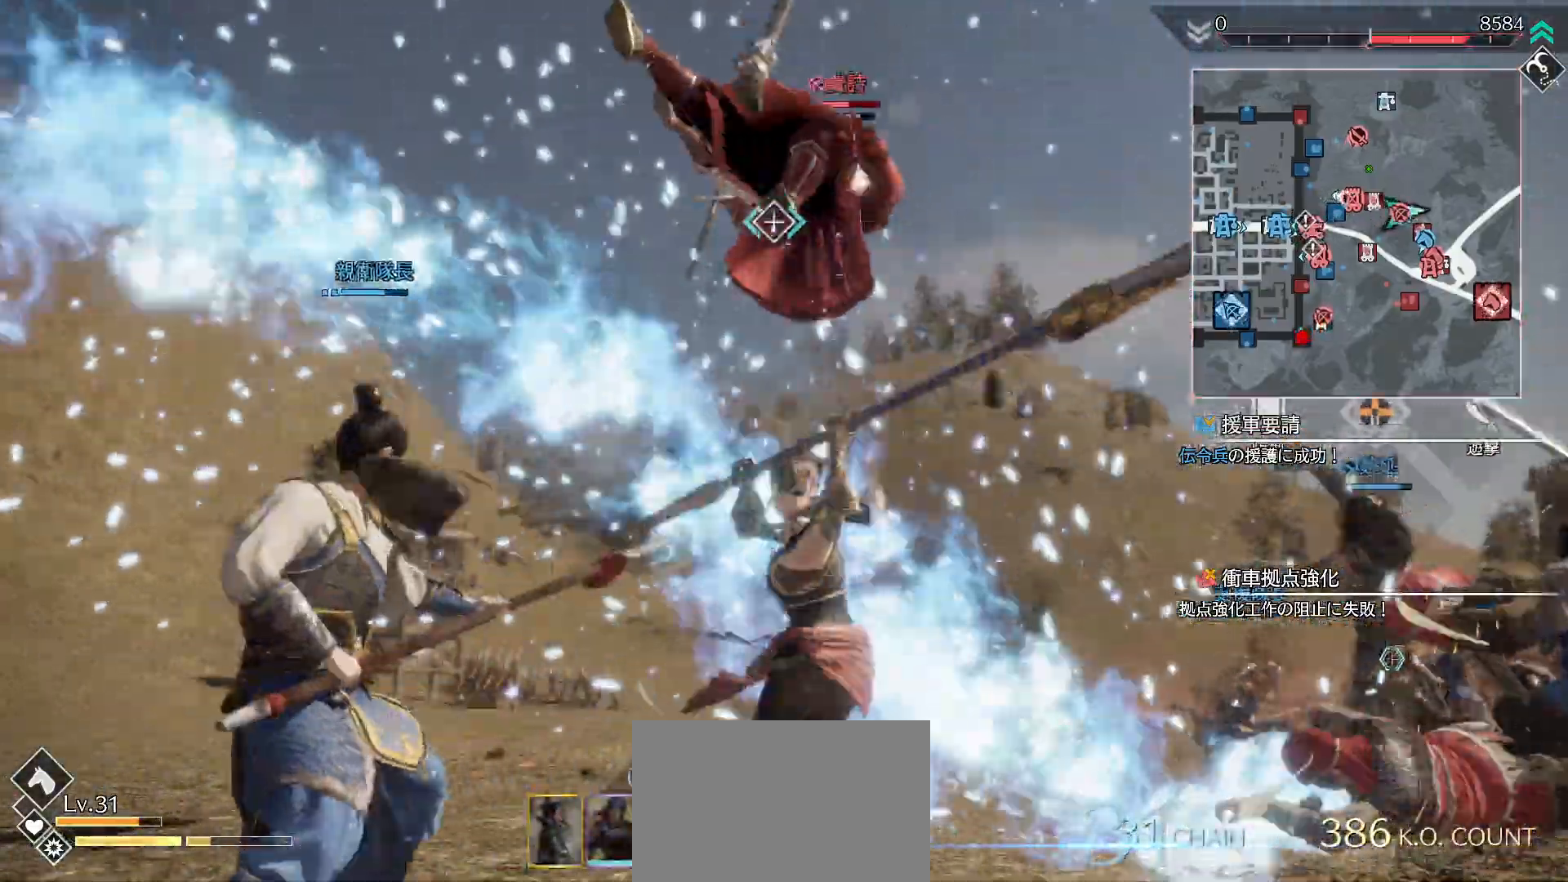
{"dt_ms": 500, "buttons": ["CIRCLE"], "left_stick": "up-right", "right_stick": "center", "events": []}
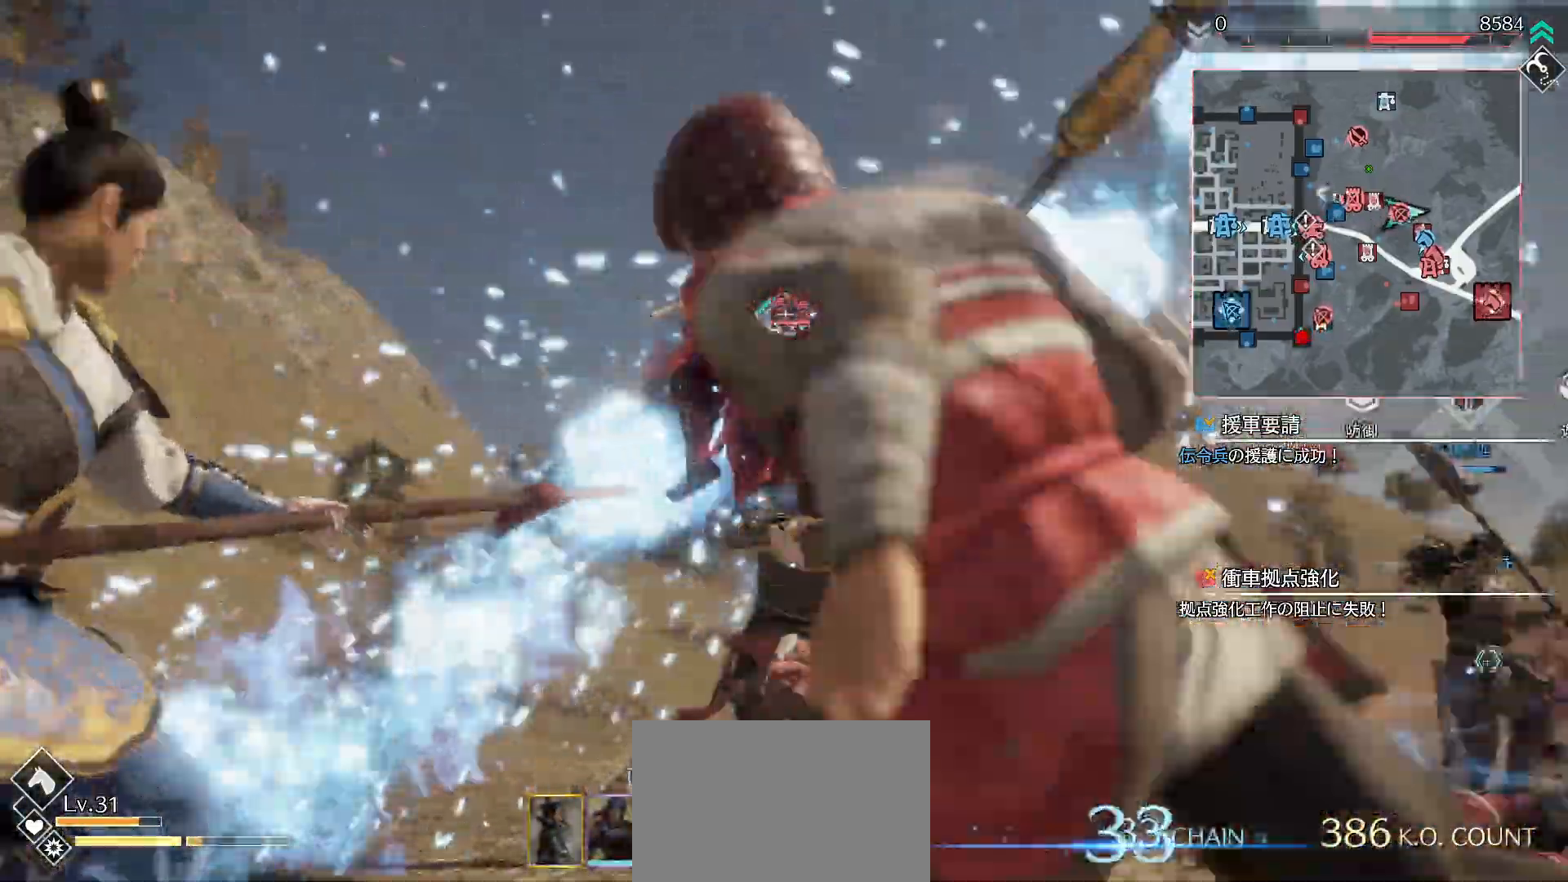
{"dt_ms": 500, "buttons": ["CIRCLE"], "left_stick": "up-right", "right_stick": "center", "events": []}
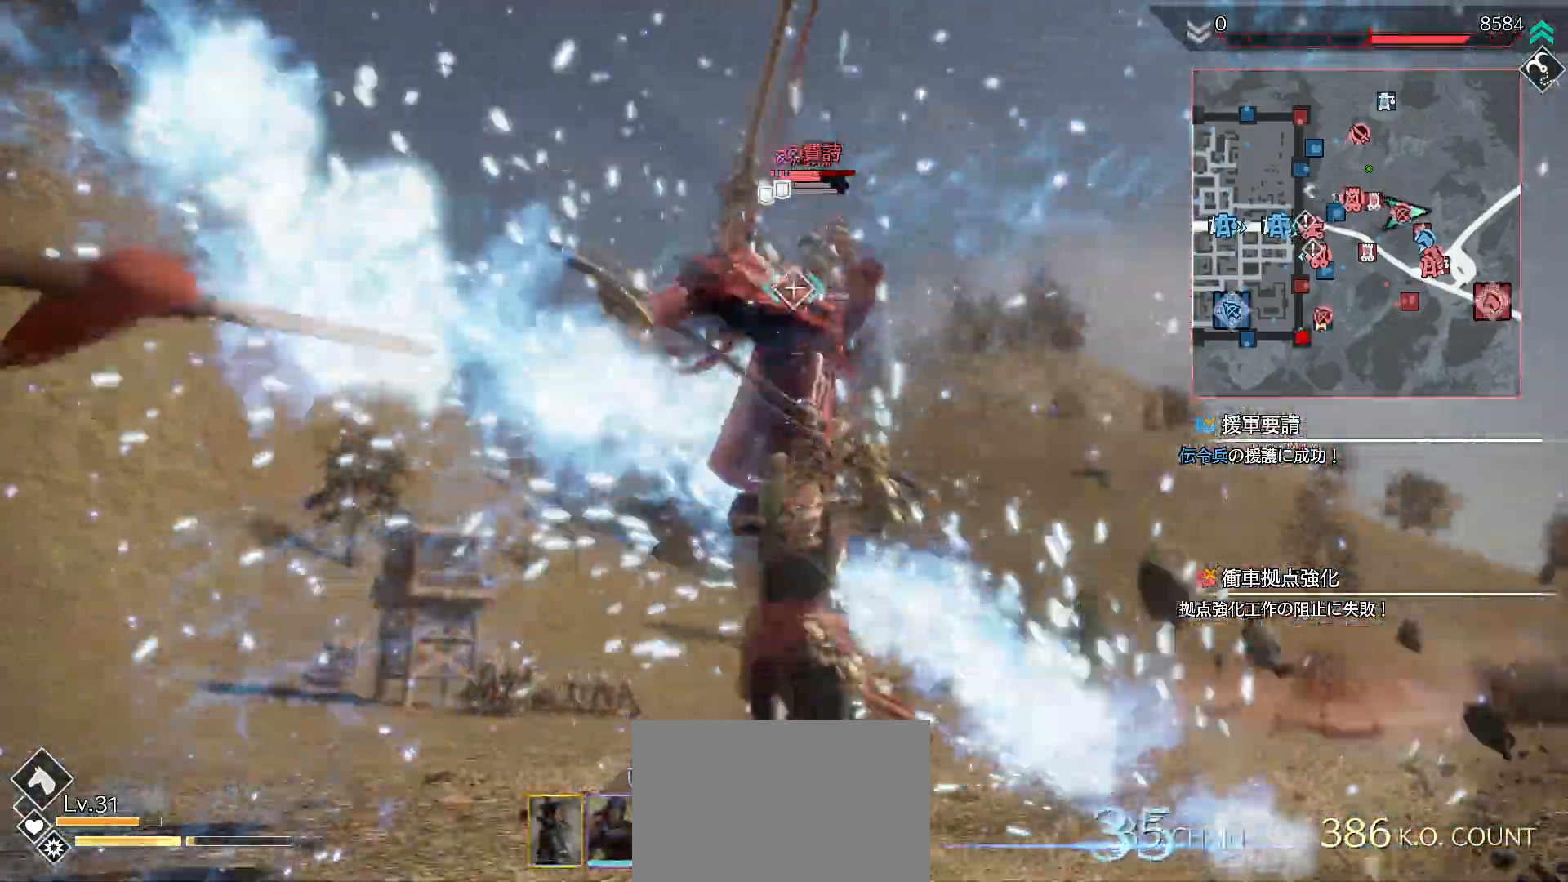
{"dt_ms": 500, "buttons": ["CIRCLE", "L1"], "left_stick": "up", "right_stick": "center", "events": [[167, "left_stick", "up"], [500, "L1", "down"]]}
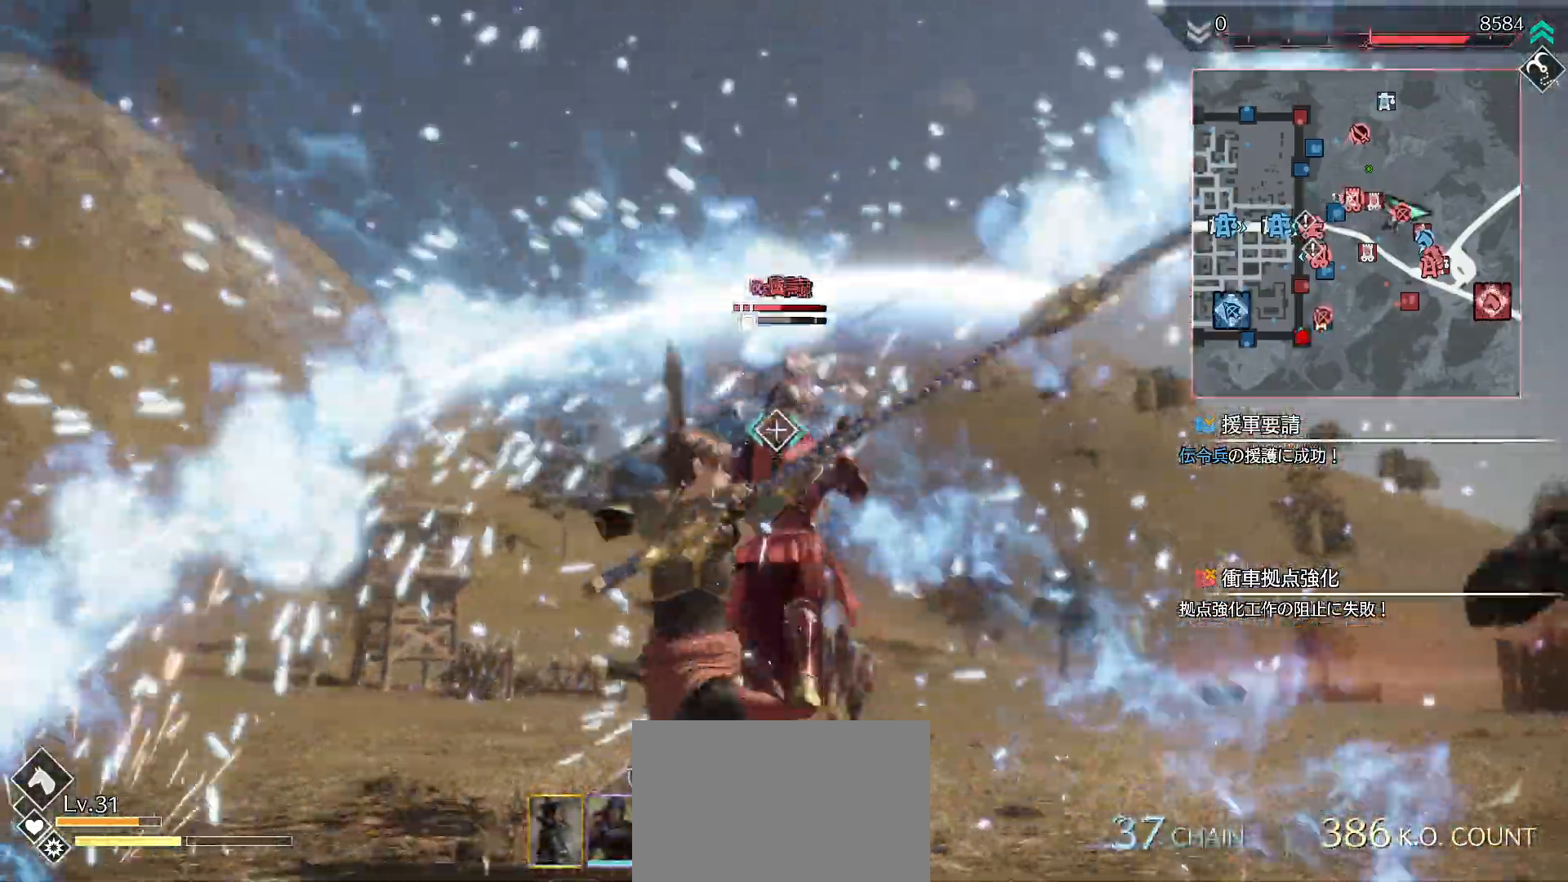
{"dt_ms": 500, "buttons": ["CIRCLE"], "left_stick": "up", "right_stick": "center", "events": [[267, "DPAD_LEFT", "down"], [300, "DPAD_LEFT", "up"], [433, "L1", "up"]]}
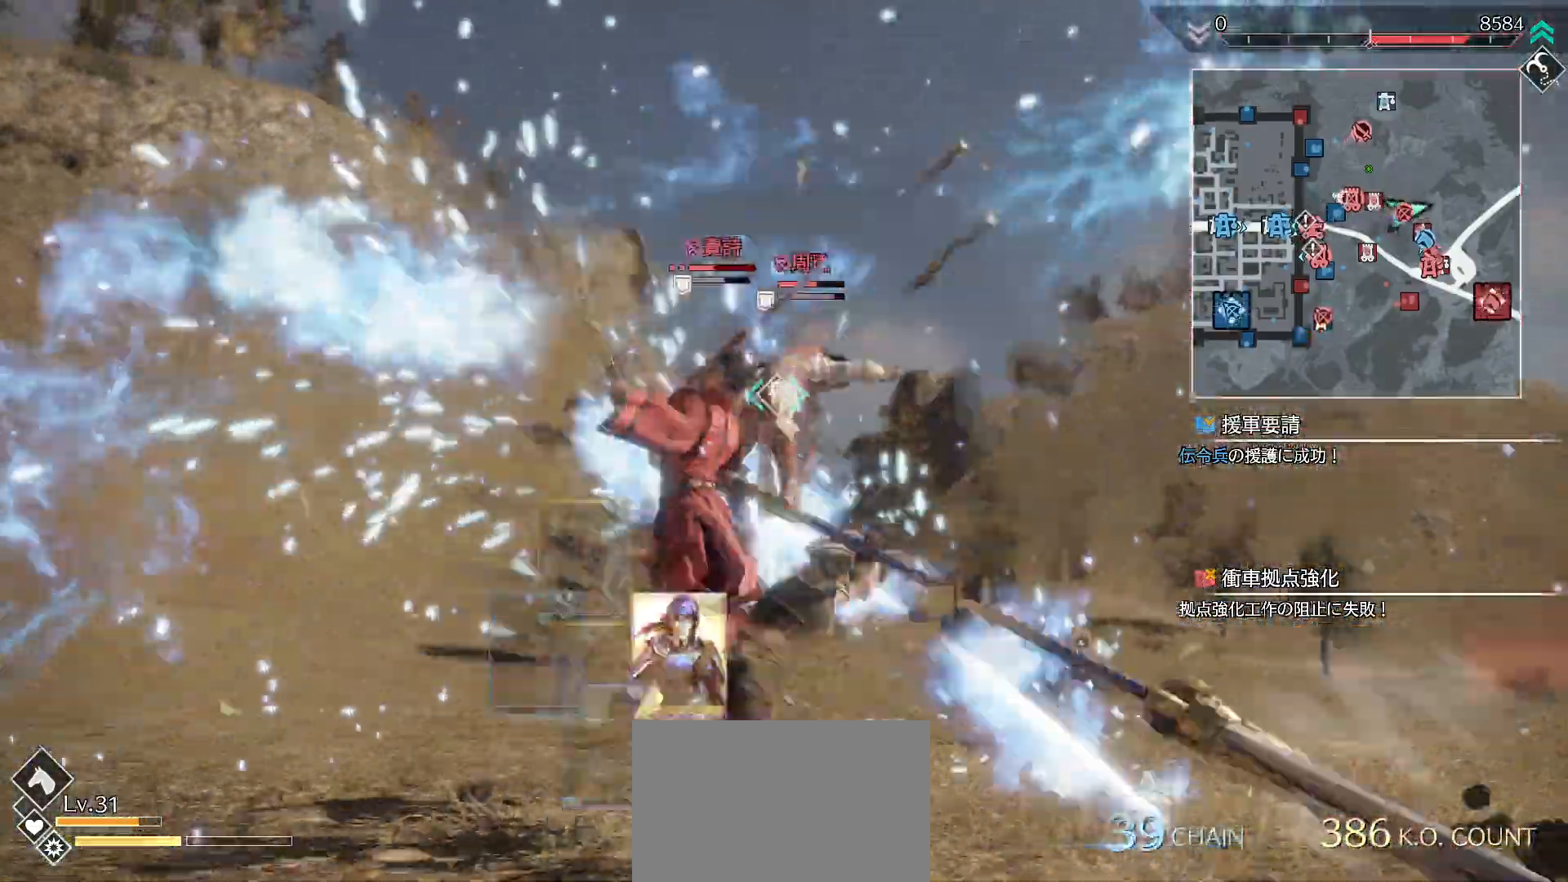
{"dt_ms": 1000, "buttons": ["CIRCLE"], "left_stick": "center", "right_stick": "center"}
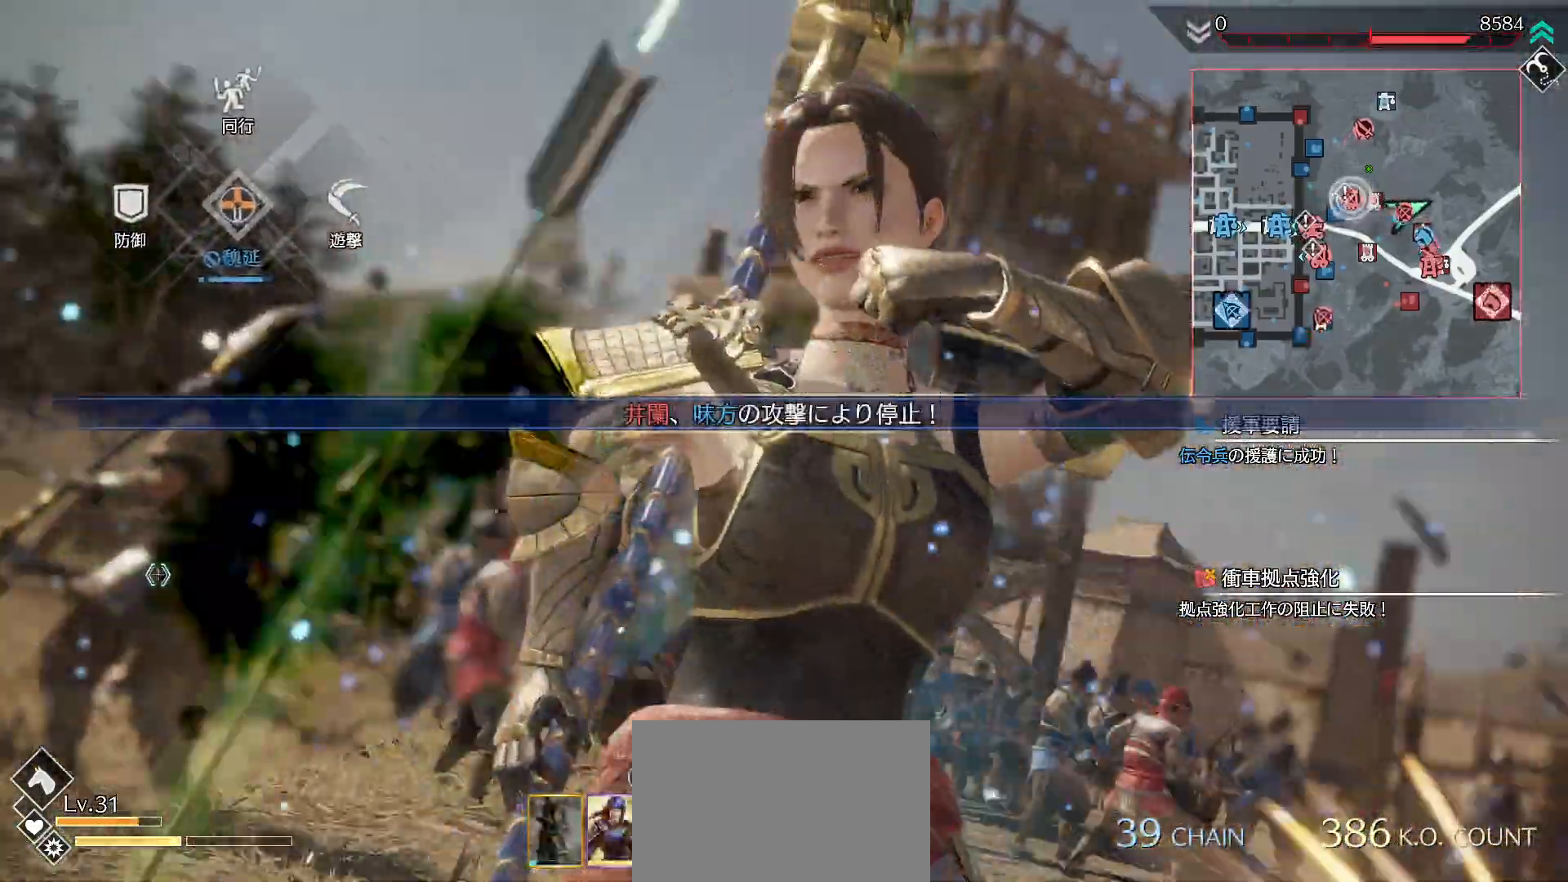
{"dt_ms": 500, "buttons": [], "left_stick": "center", "right_stick": "center", "events": [[467, "CIRCLE", "up"]]}
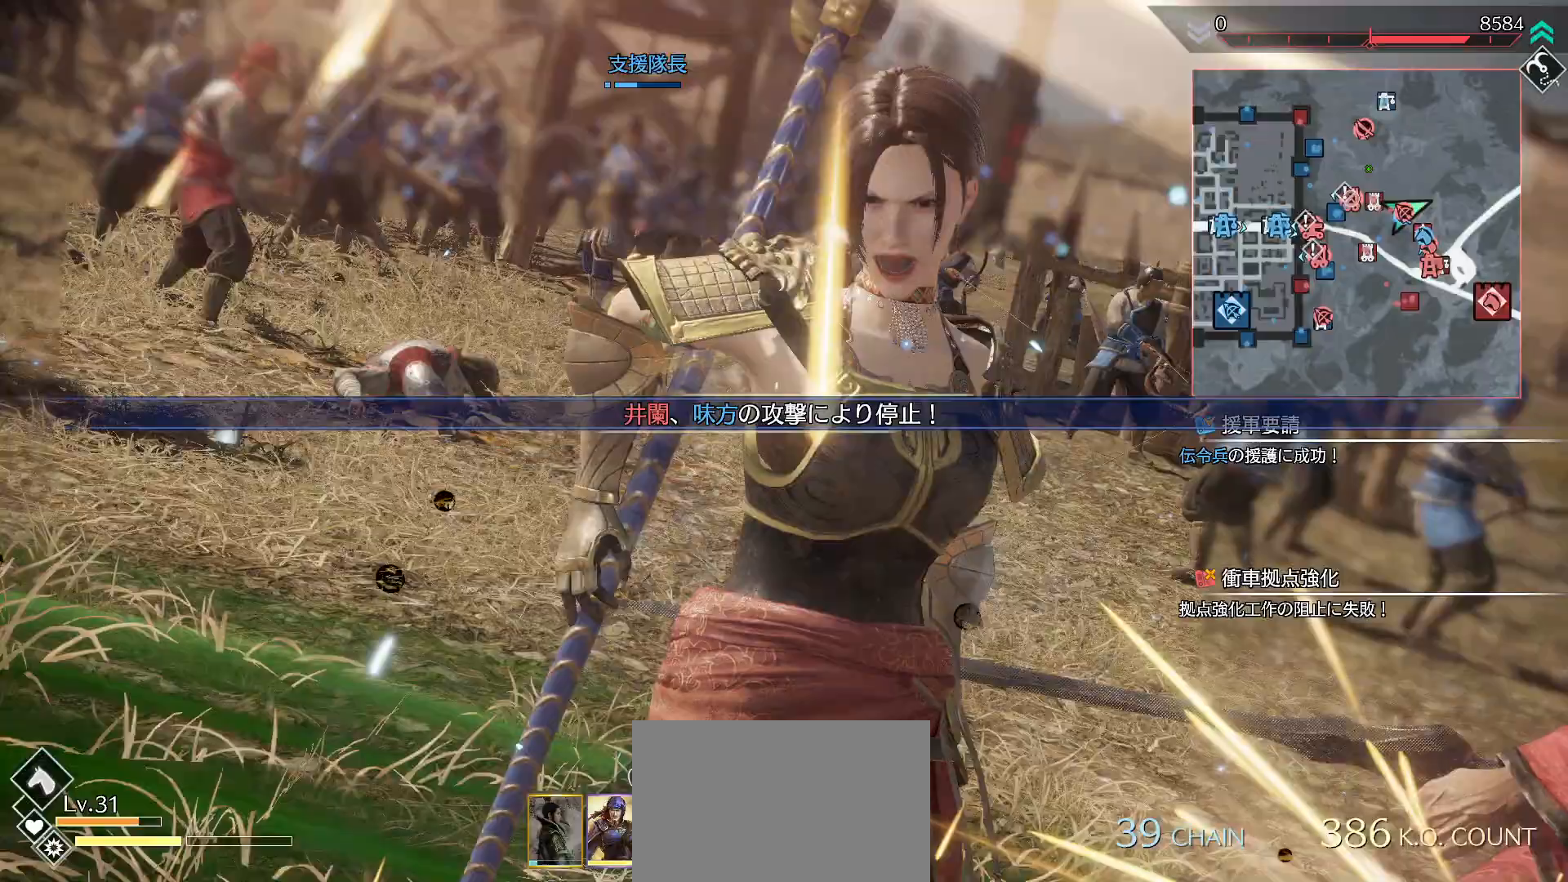
{"dt_ms": 500, "buttons": [], "left_stick": "center", "right_stick": "center", "events": []}